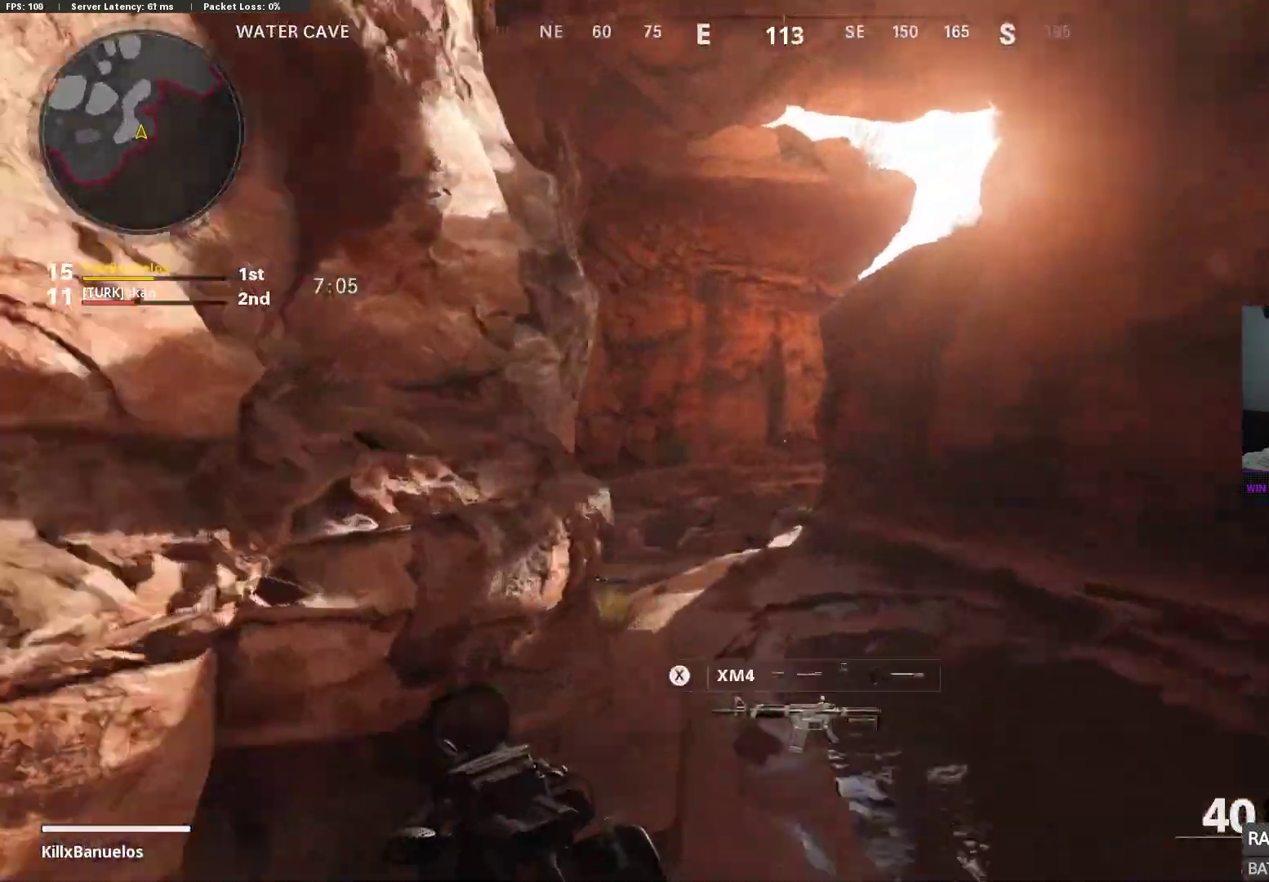
Gameplay with a controller (Xbox layout); each line is a JSON object with the inputs held at the frame after it. "events" lists button and stick changes between this image and that frame as [ms after this image, input, new state], when the widget could be followed in between.
{"buttons": [], "left_stick": "up", "right_stick": "right", "events": [[450, "right_stick", "right"]]}
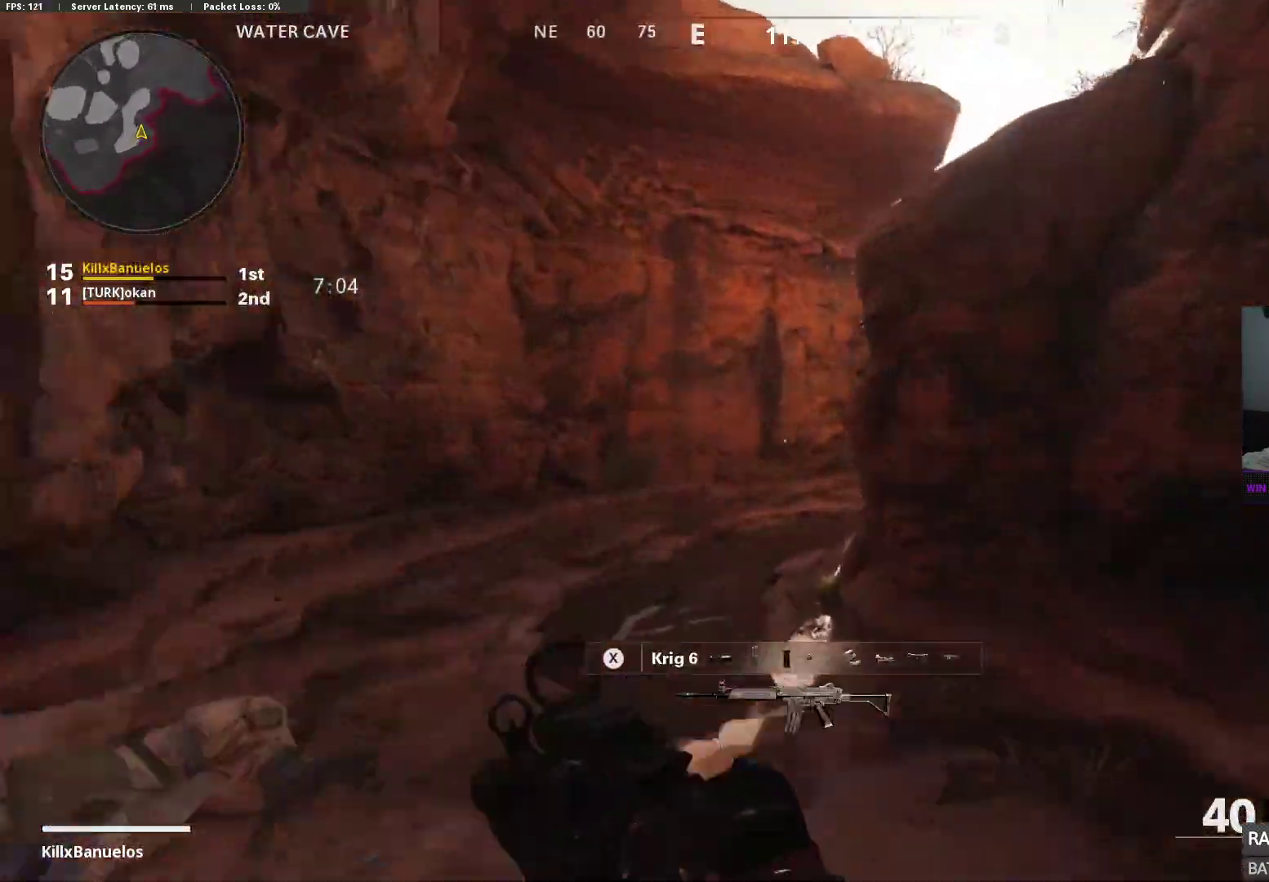
{"buttons": ["L2"], "left_stick": "up", "right_stick": "center", "events": [[217, "B", "down"], [217, "right_stick", "center"], [367, "B", "up"], [500, "L2", "down"]]}
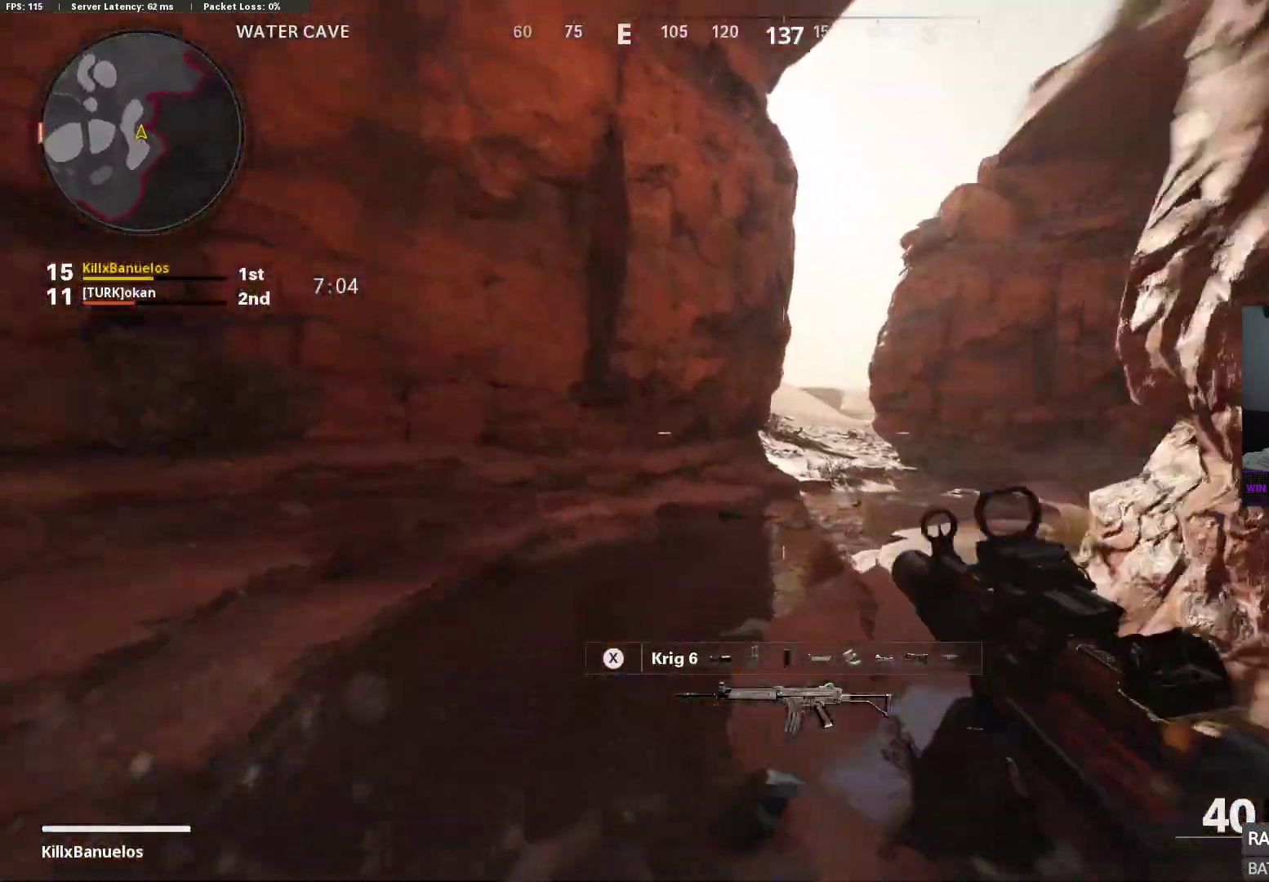
{"buttons": ["L3"], "left_stick": "up-right", "right_stick": "center", "events": [[17, "L2", "up"], [133, "left_stick", "up-right"], [233, "L3", "down"], [267, "right_stick", "right"], [400, "right_stick", "center"]]}
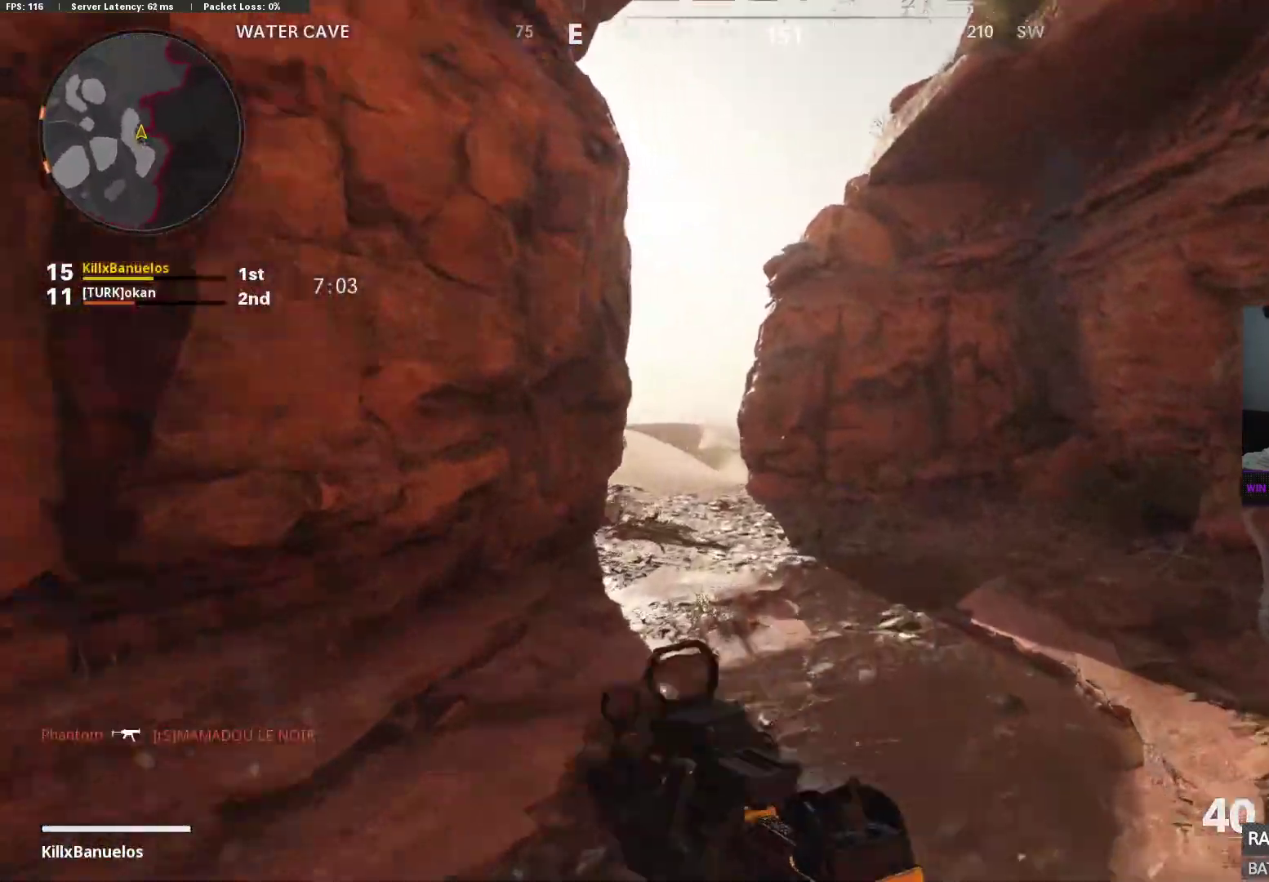
{"buttons": [], "left_stick": "up", "right_stick": "center", "events": [[50, "L3", "up"], [350, "left_stick", "up"]]}
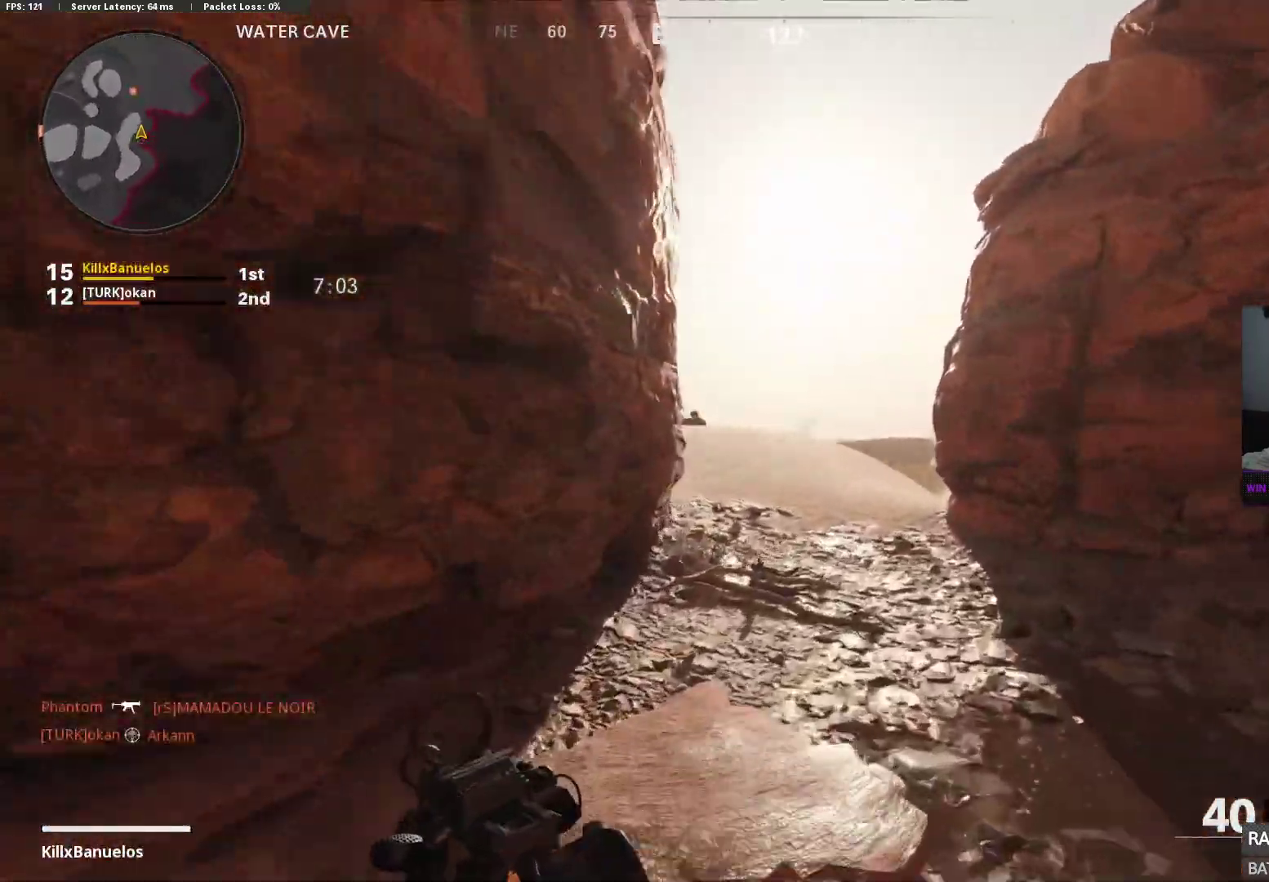
{"buttons": ["L3"], "left_stick": "up", "right_stick": "center", "events": [[17, "A", "down"], [133, "A", "up"], [333, "L2", "down"], [333, "right_stick", "left"], [433, "L2", "up"], [483, "right_stick", "center"], [500, "L3", "down"]]}
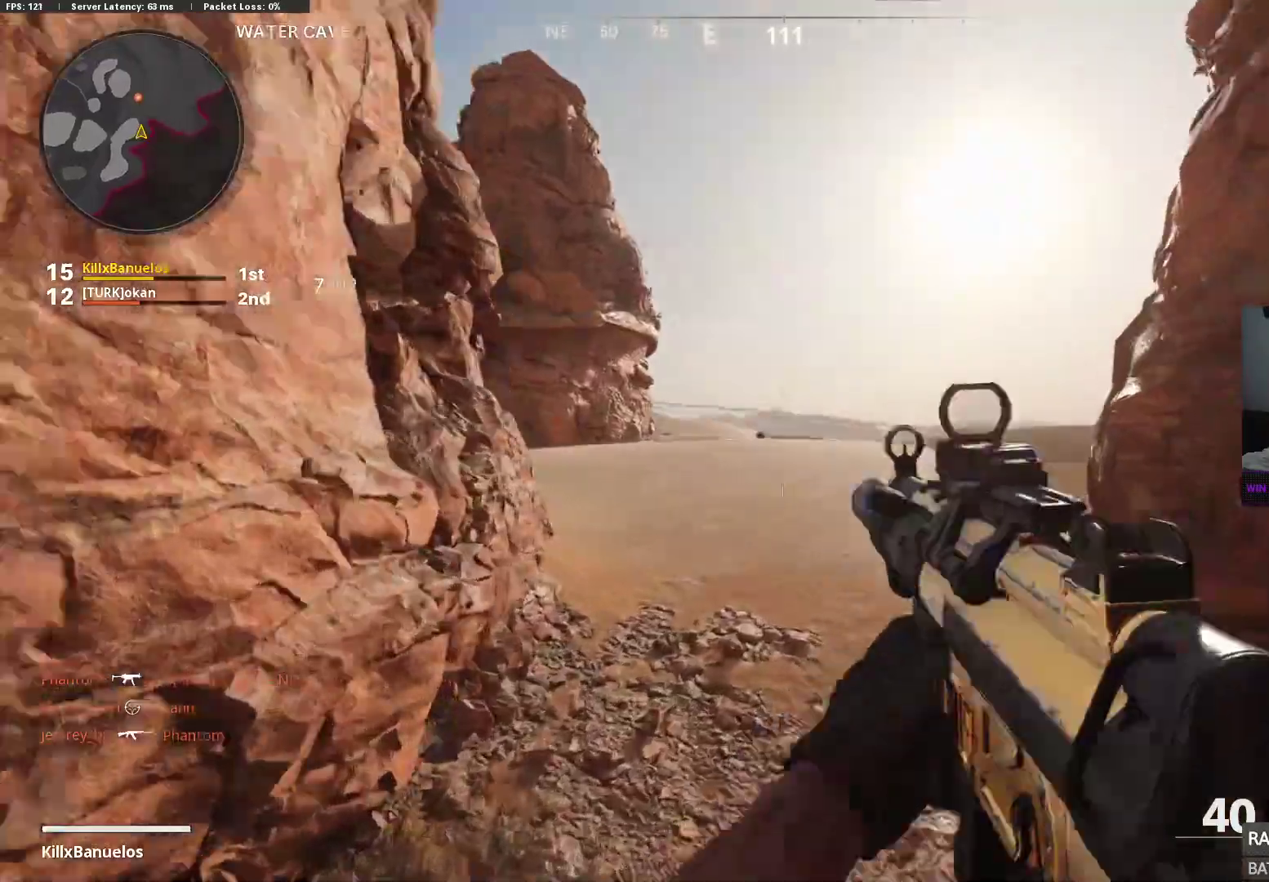
{"buttons": [], "left_stick": "up", "right_stick": "center", "events": [[117, "L3", "up"], [167, "L3", "down"], [283, "L3", "up"]]}
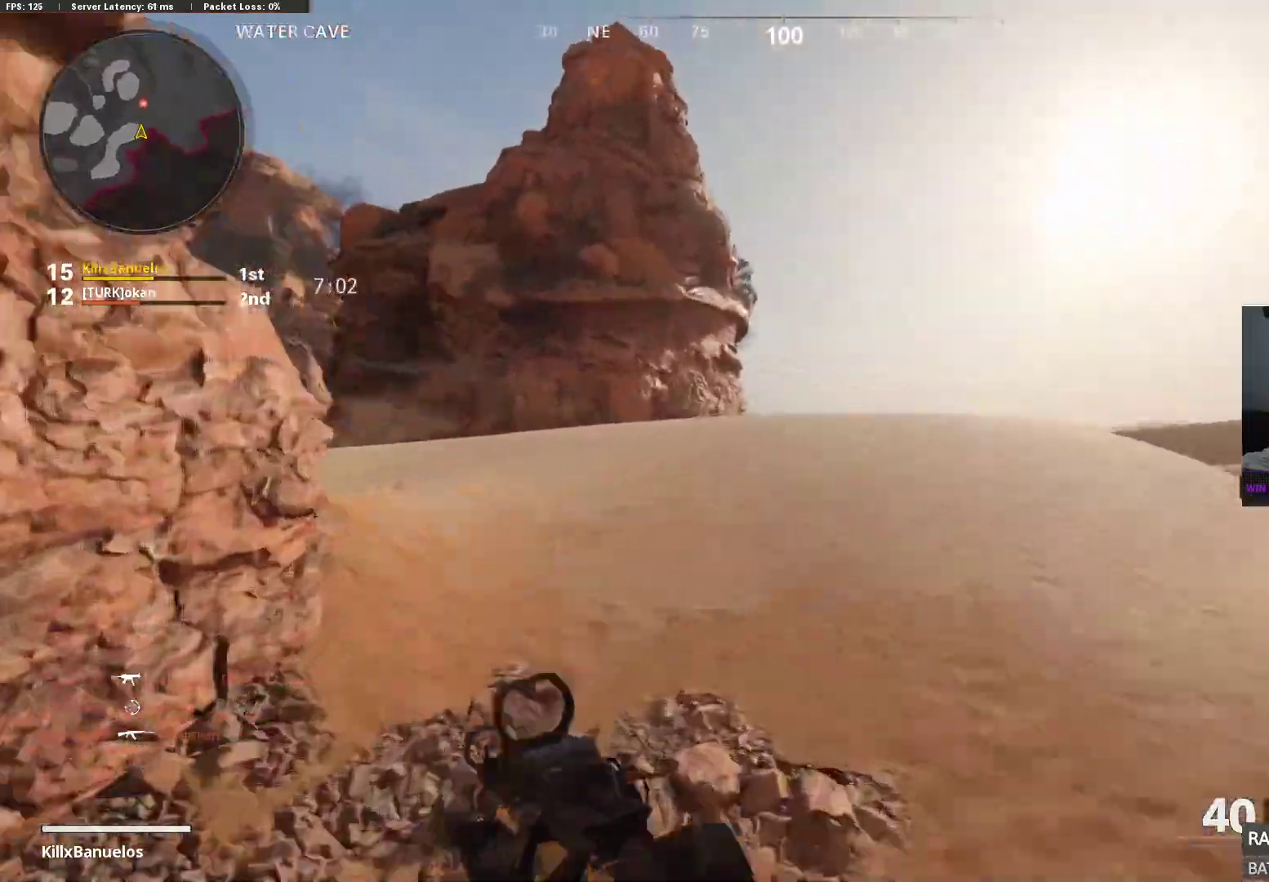
{"buttons": [], "left_stick": "up-right", "right_stick": "center", "events": [[167, "right_stick", "left"], [200, "left_stick", "up-right"], [467, "right_stick", "center"]]}
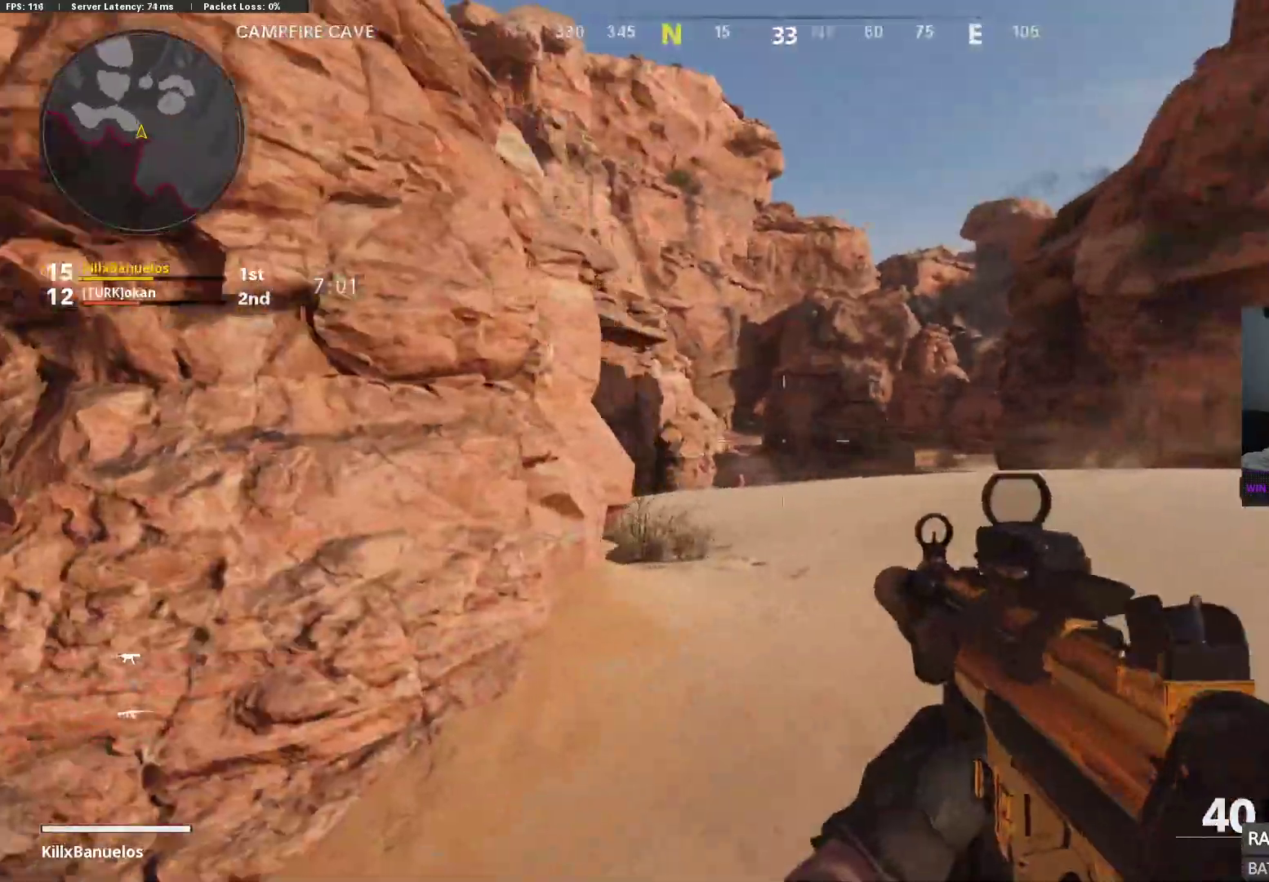
{"buttons": [], "left_stick": "up-right", "right_stick": "left", "events": [[17, "right_stick", "left"]]}
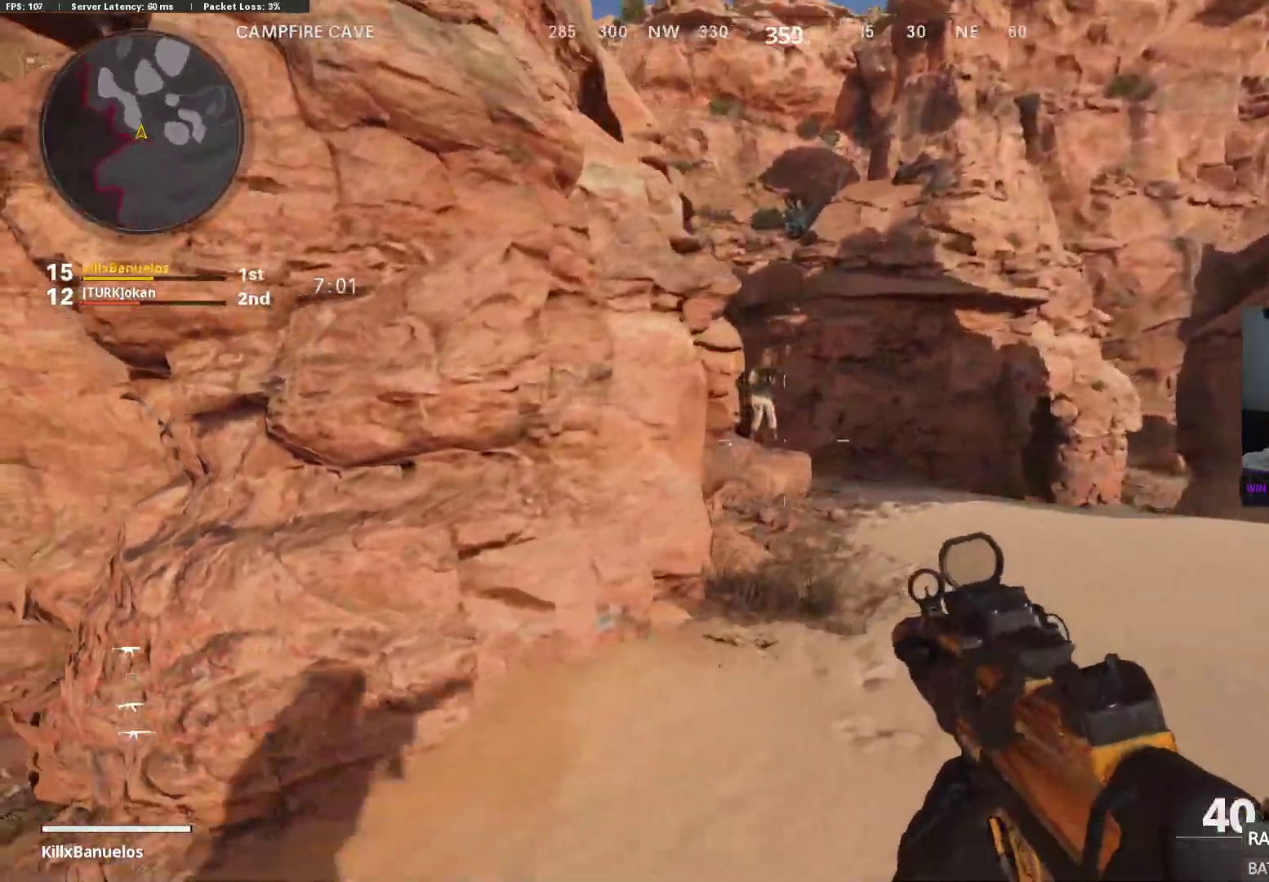
{"buttons": ["L2"], "left_stick": "up", "right_stick": "center", "events": [[33, "L2", "down"], [67, "right_stick", "center"], [217, "right_stick", "up-left"], [317, "left_stick", "up"], [467, "right_stick", "center"]]}
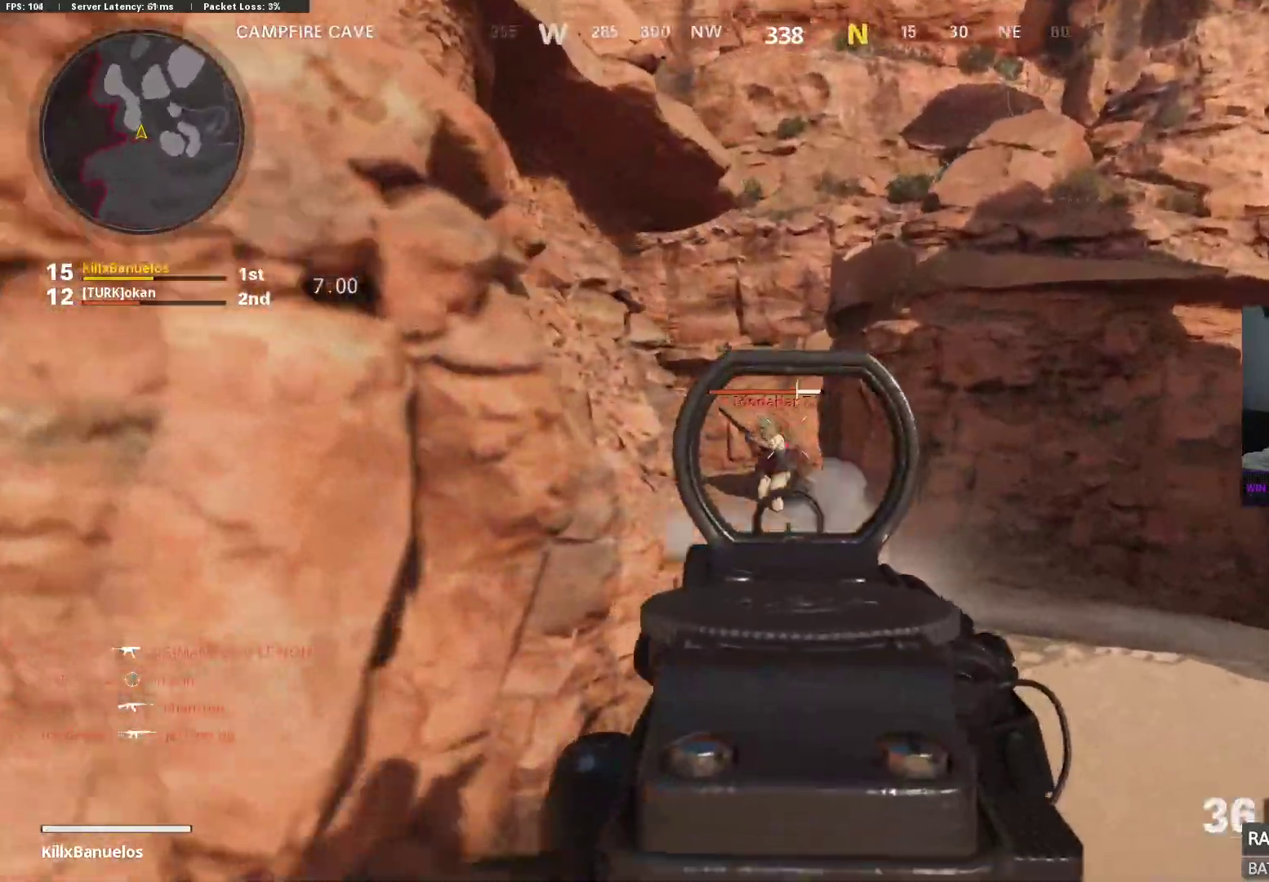
{"buttons": ["L2", "R2"], "left_stick": "up-right", "right_stick": "center", "events": [[33, "right_stick", "down-left"], [167, "R2", "down"], [217, "left_stick", "up-right"], [417, "right_stick", "center"]]}
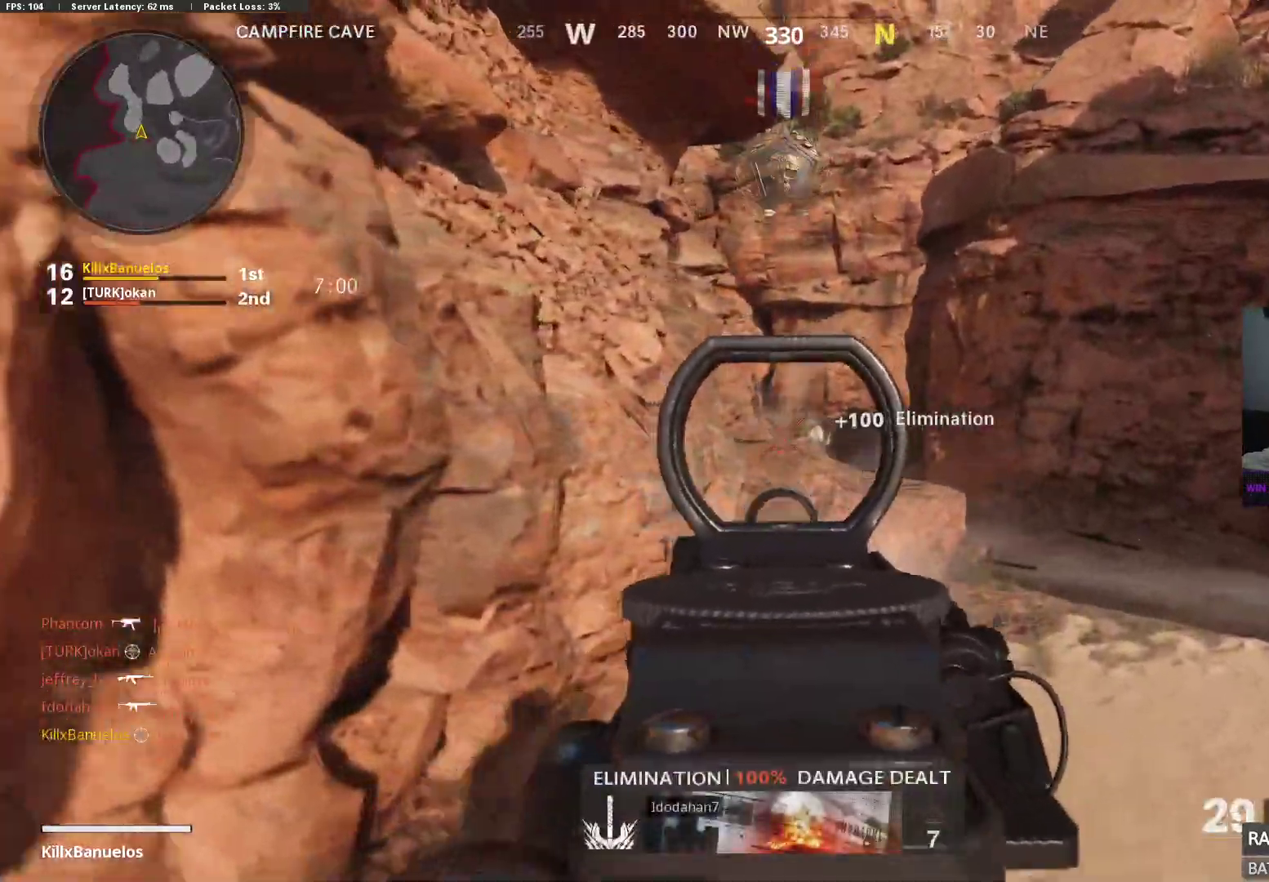
{"buttons": [], "left_stick": "up", "right_stick": "left", "events": [[100, "L2", "up"], [133, "R2", "up"], [150, "left_stick", "up-left"], [200, "right_stick", "down-left"], [217, "left_stick", "down-left"], [267, "right_stick", "left"], [483, "left_stick", "up"]]}
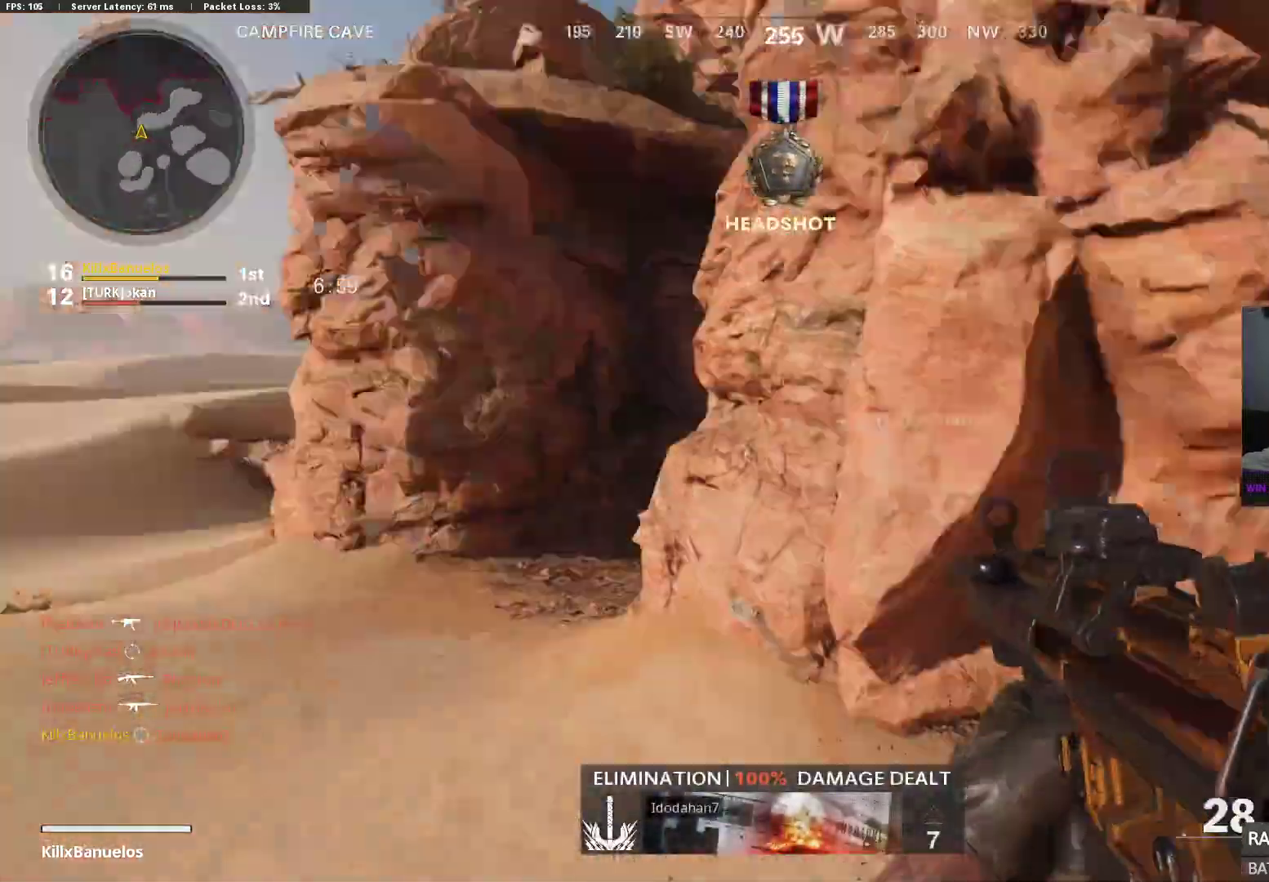
{"buttons": [], "left_stick": "up", "right_stick": "center", "events": [[33, "L3", "down"], [117, "L3", "up"], [117, "right_stick", "center"], [183, "L3", "down"], [200, "right_stick", "right"], [350, "L3", "up"], [433, "right_stick", "center"]]}
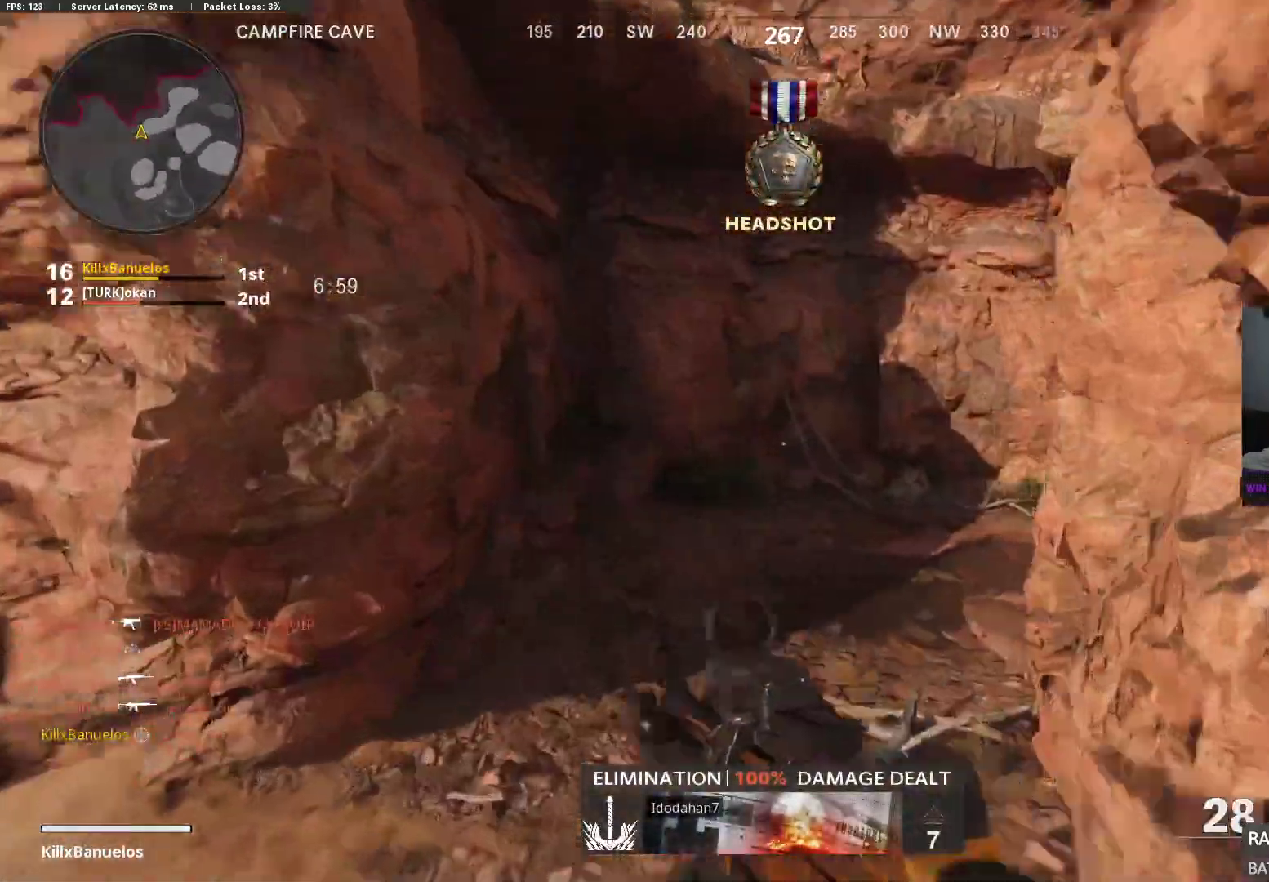
{"buttons": [], "left_stick": "up", "right_stick": "center", "events": [[83, "right_stick", "right"], [433, "right_stick", "center"]]}
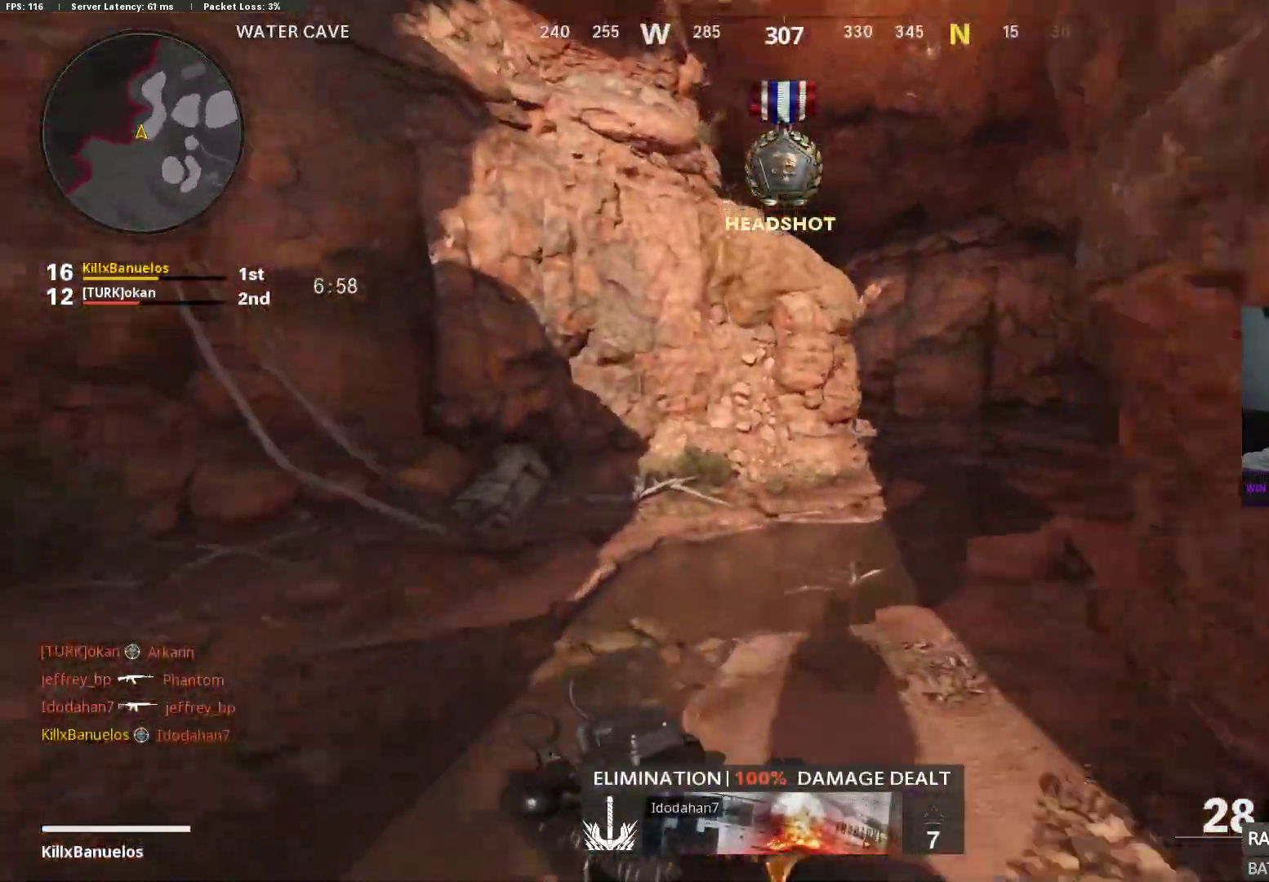
{"buttons": [], "left_stick": "up", "right_stick": "center", "events": [[83, "right_stick", "right"], [217, "right_stick", "center"]]}
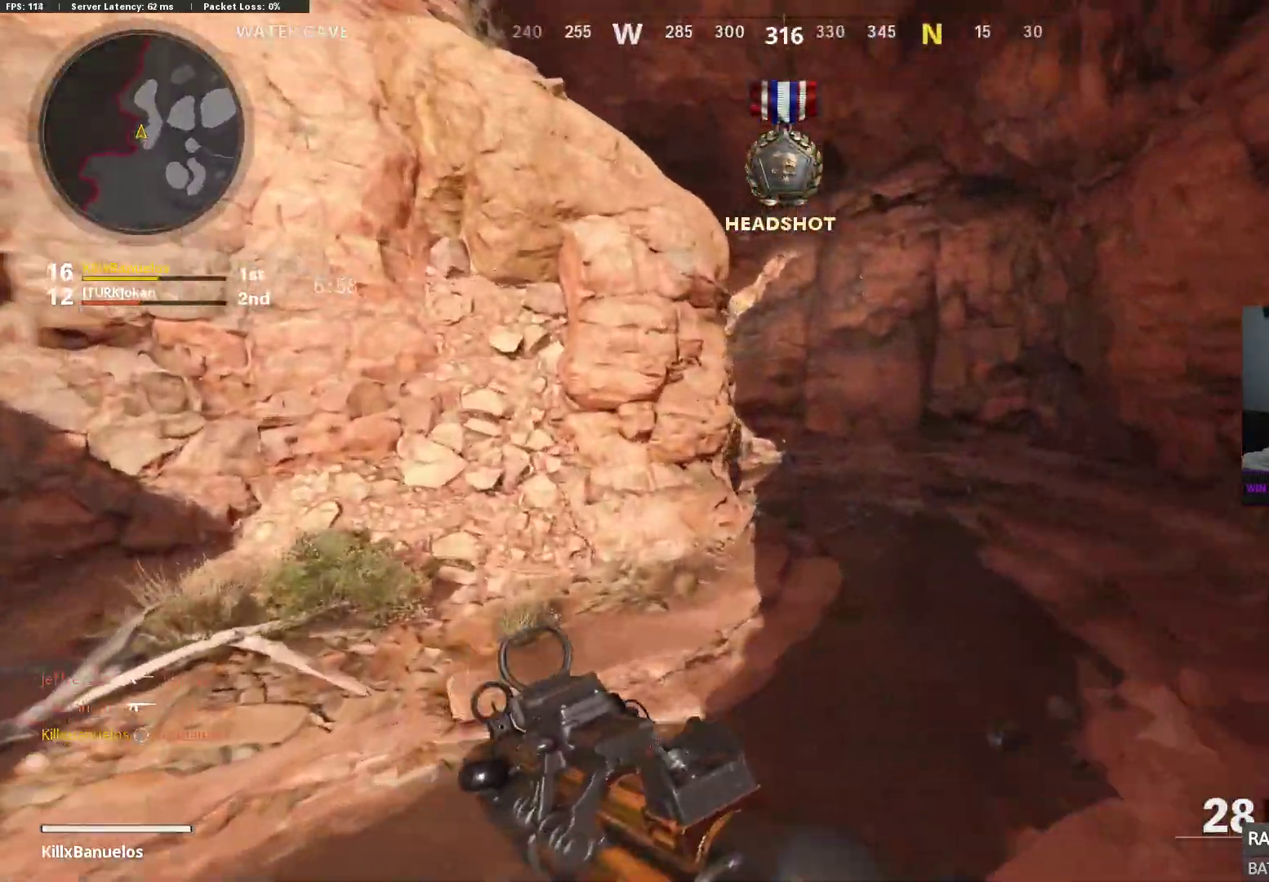
{"buttons": [], "left_stick": "up", "right_stick": "center", "events": []}
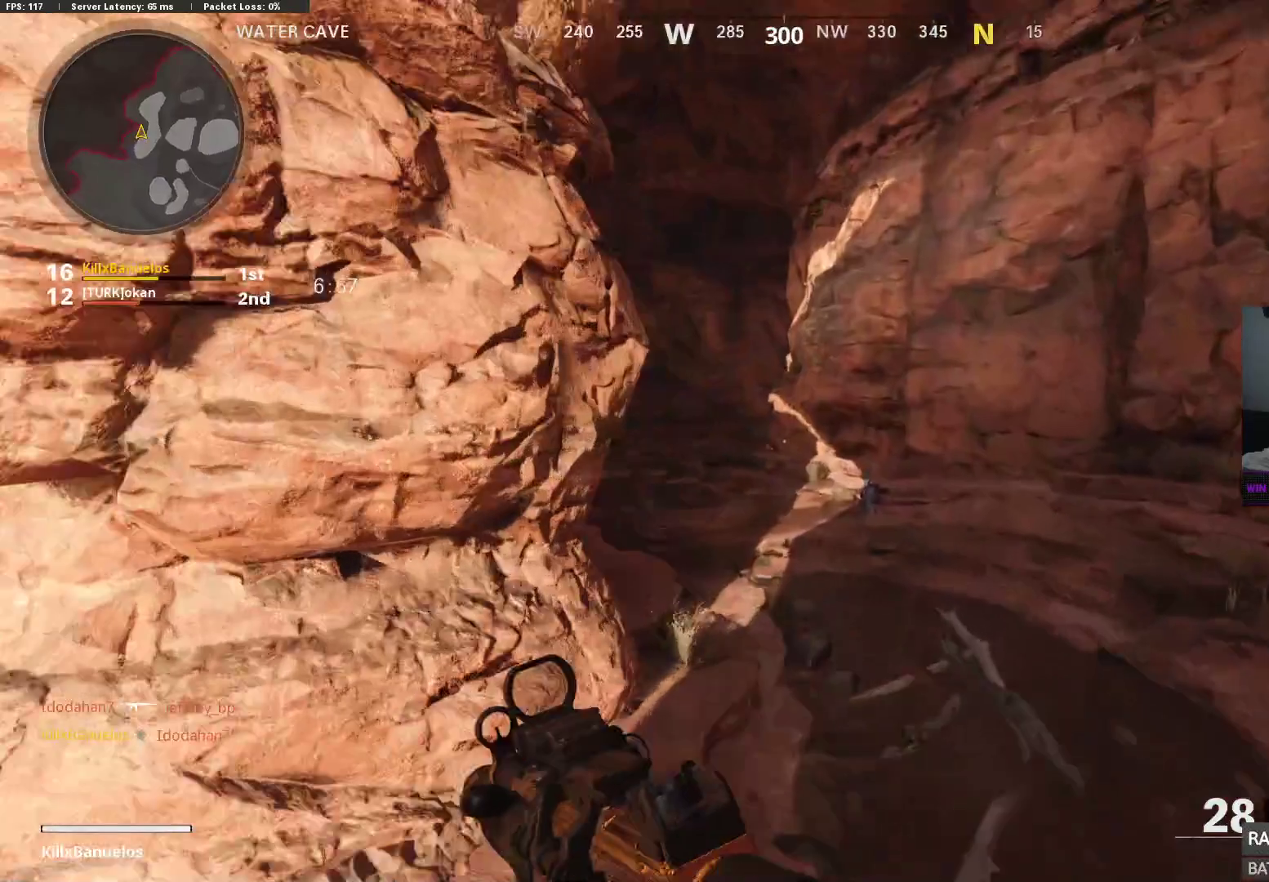
{"buttons": [], "left_stick": "up-left", "right_stick": "center", "events": [[383, "left_stick", "up-left"]]}
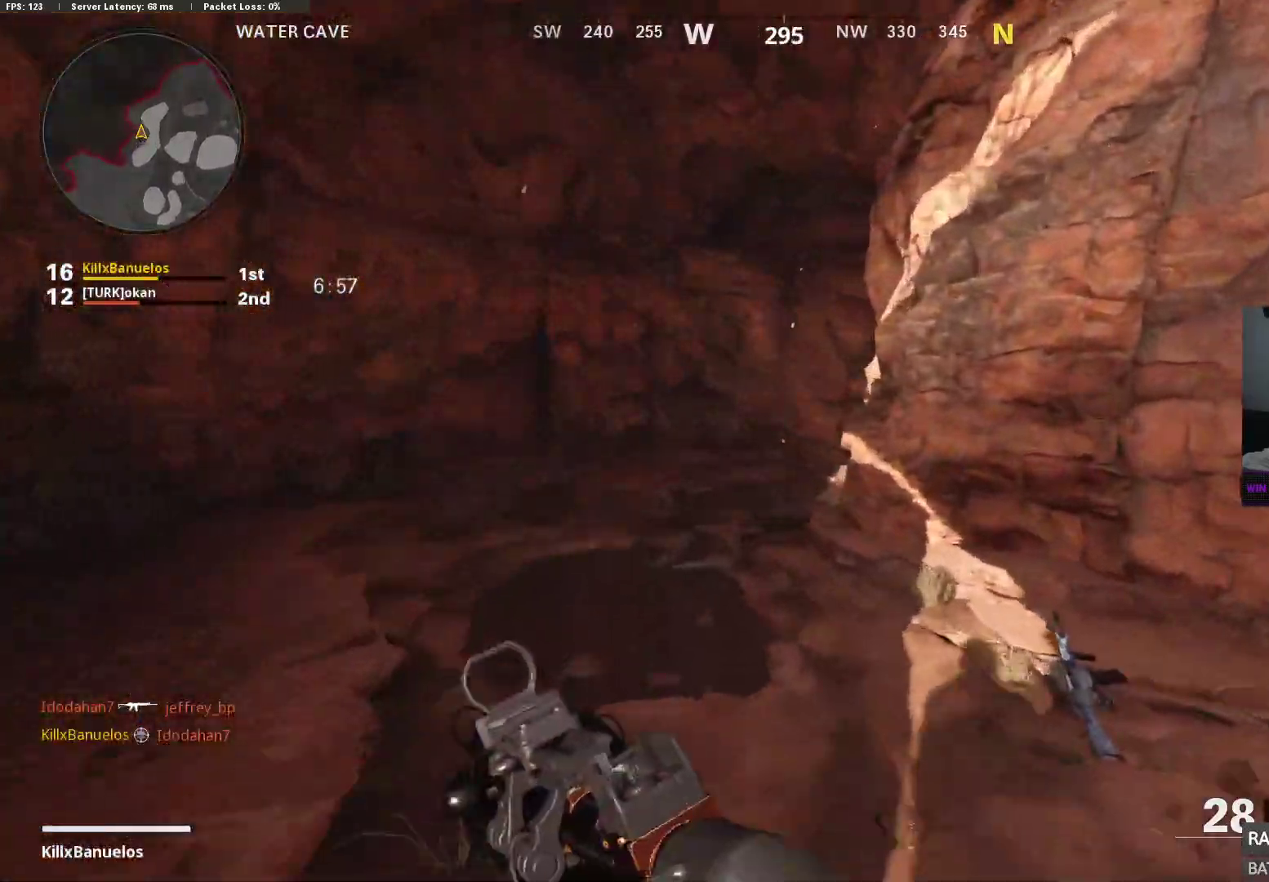
{"buttons": [], "left_stick": "up-left", "right_stick": "right", "events": [[417, "right_stick", "right"]]}
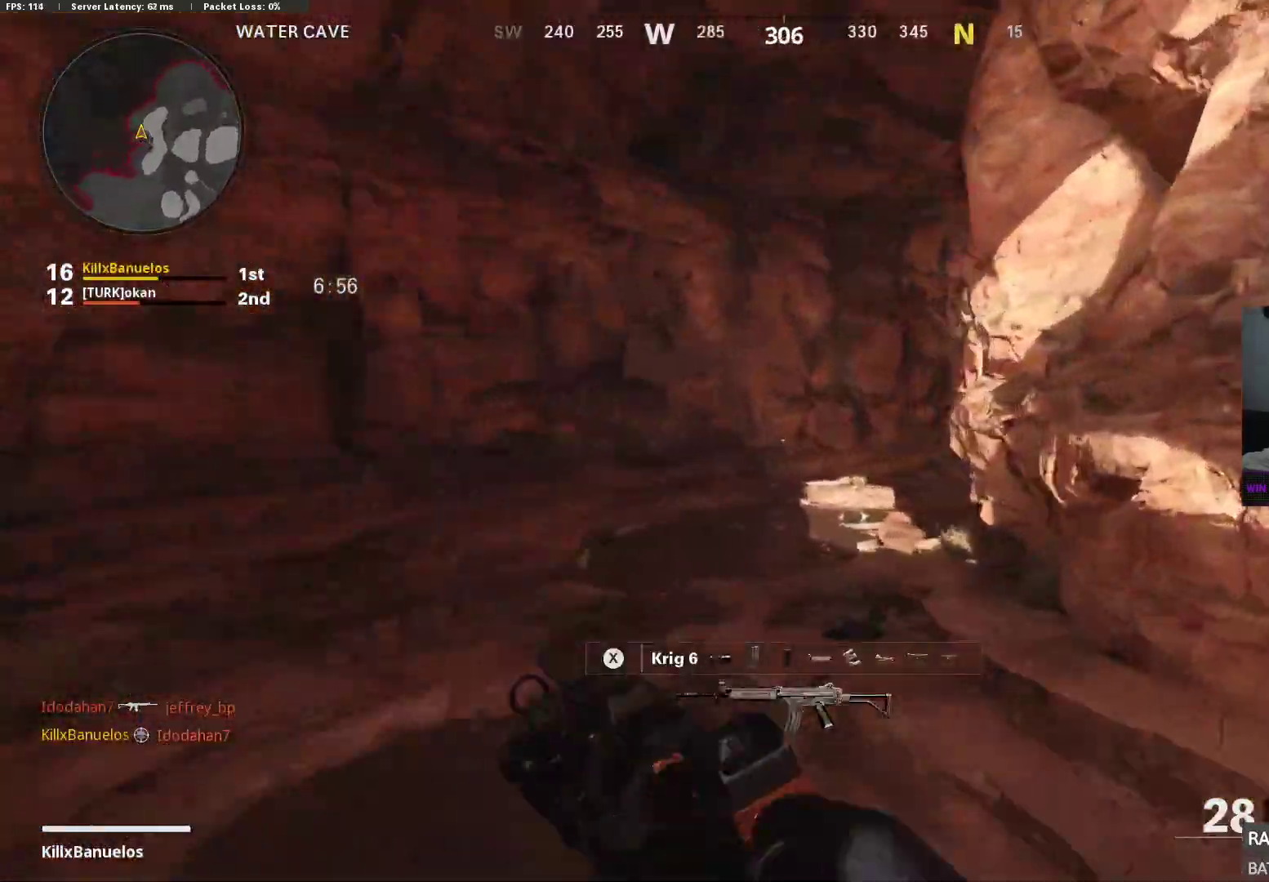
{"buttons": [], "left_stick": "up", "right_stick": "right", "events": [[50, "B", "down"], [250, "B", "up"], [333, "A", "down"], [333, "left_stick", "up"], [433, "A", "up"]]}
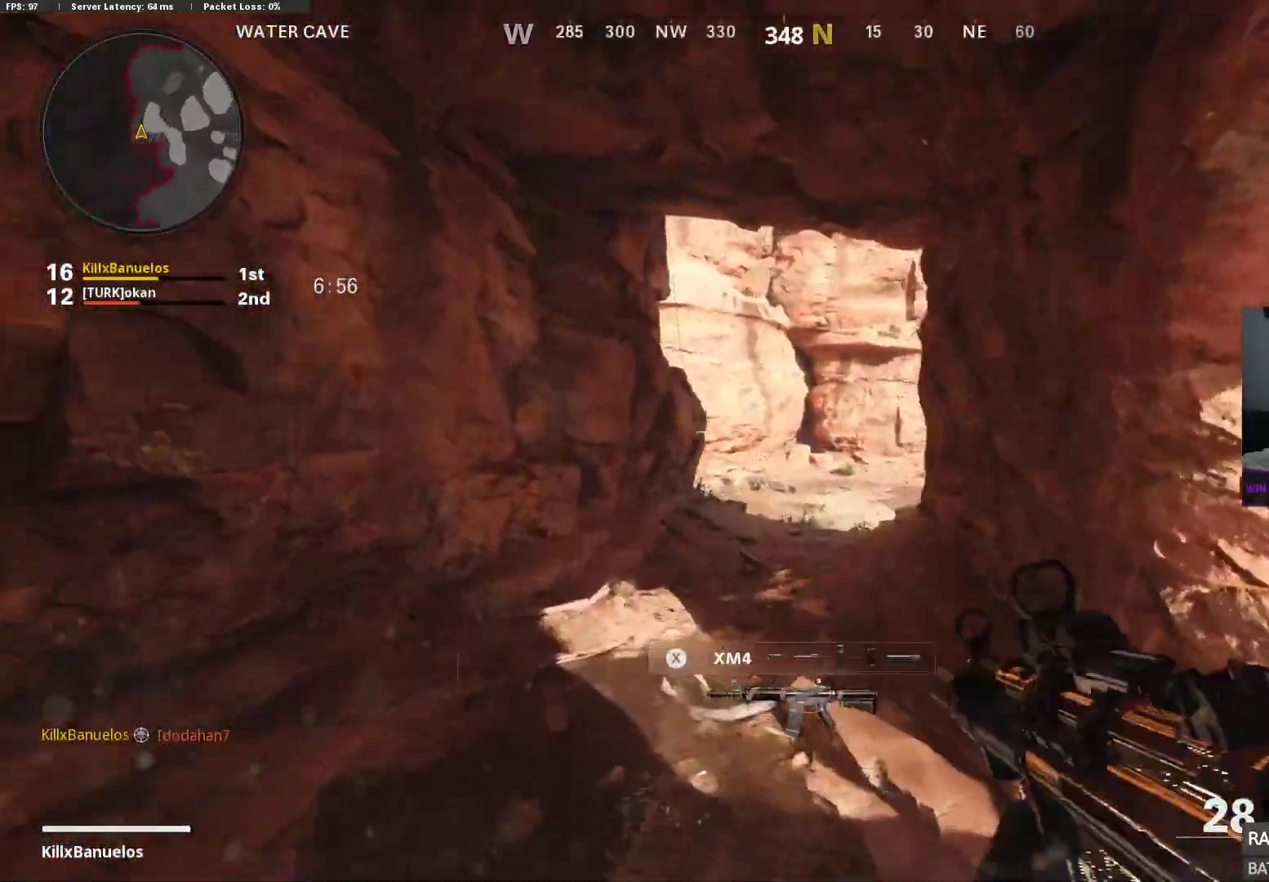
{"buttons": ["L3"], "left_stick": "up", "right_stick": "center", "events": [[450, "right_stick", "center"], [467, "L3", "down"]]}
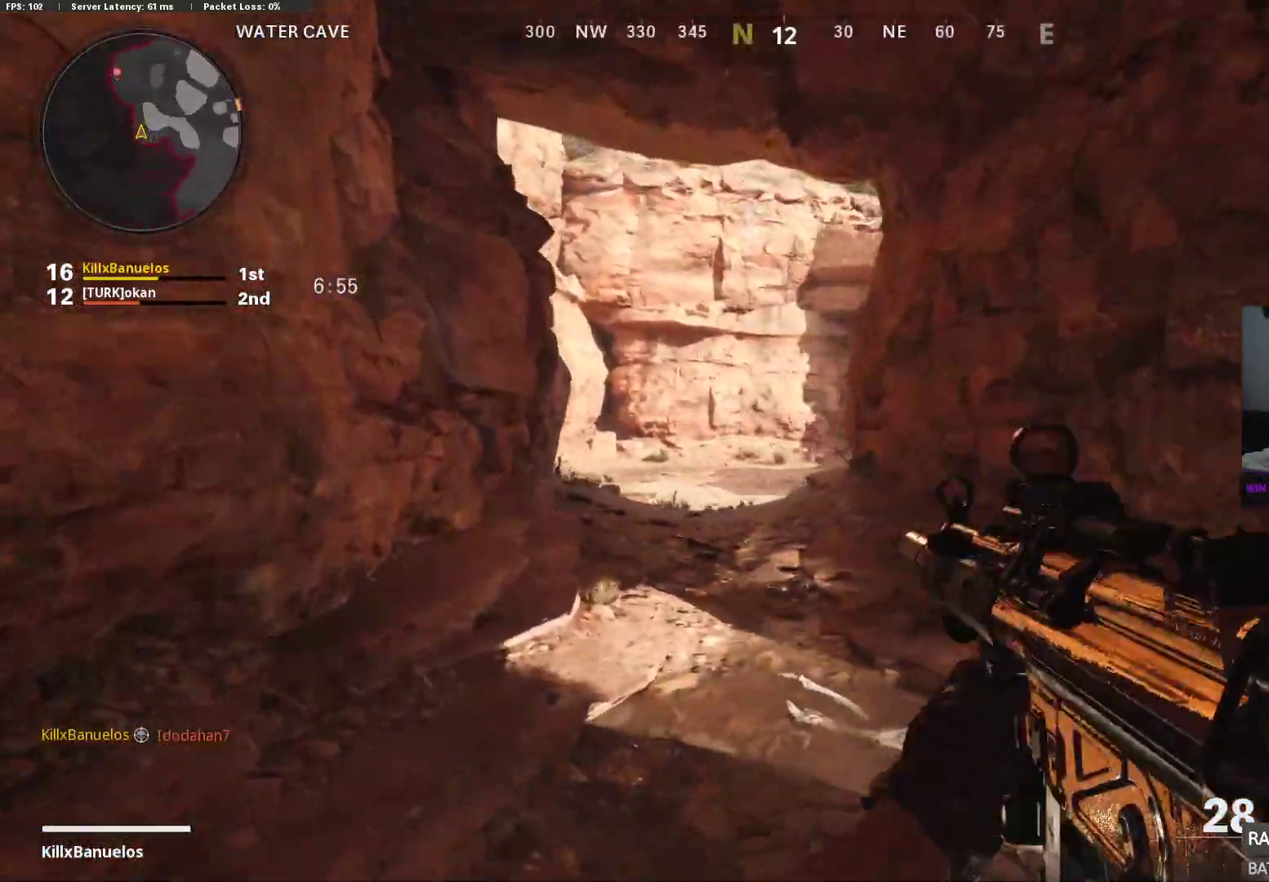
{"buttons": [], "left_stick": "left", "right_stick": "down-left", "events": [[250, "L3", "up"], [333, "left_stick", "up-left"], [450, "left_stick", "left"], [467, "right_stick", "down-left"]]}
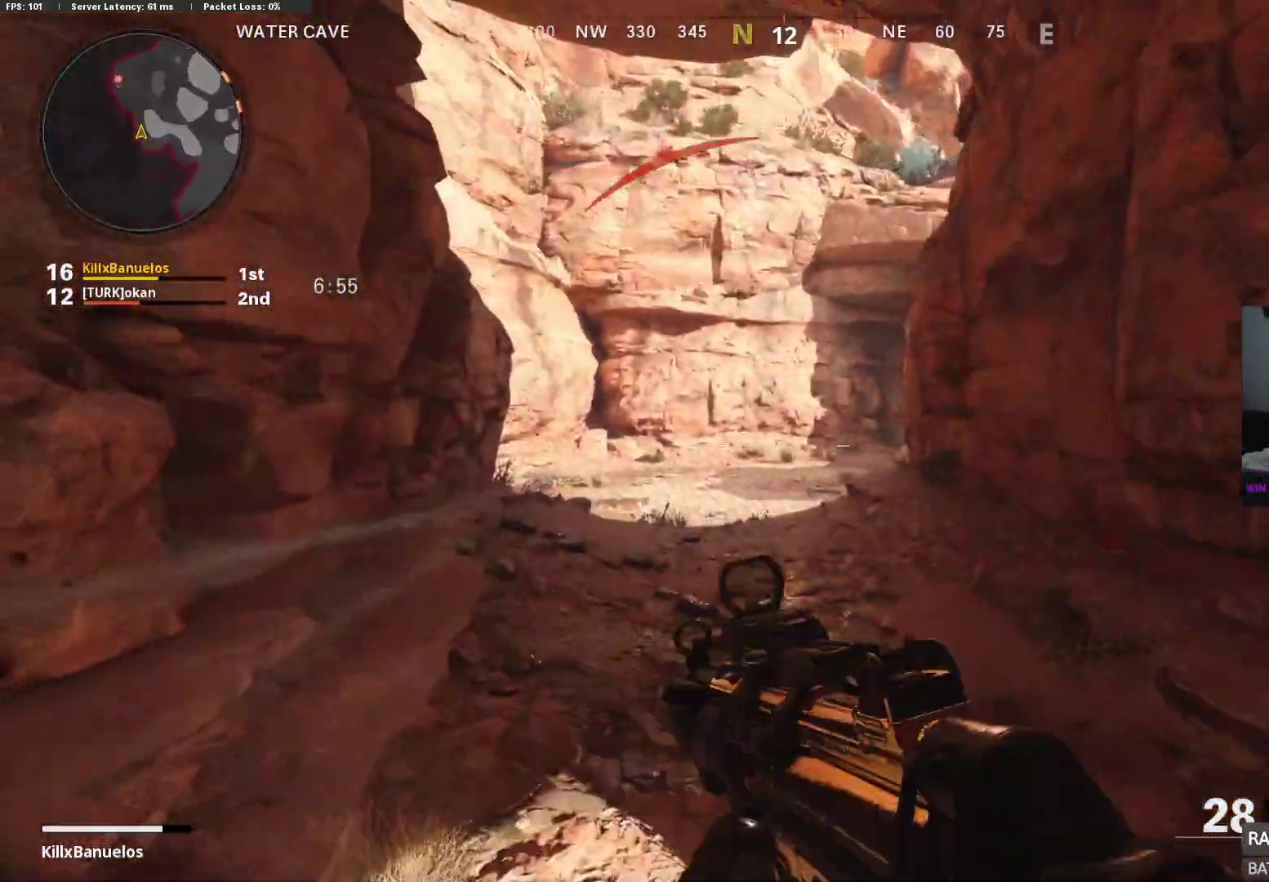
{"buttons": ["L2", "R2"], "left_stick": "right", "right_stick": "center", "events": [[83, "L2", "down"], [133, "R2", "down"], [133, "left_stick", "up"], [150, "right_stick", "center"], [250, "right_stick", "down"], [267, "left_stick", "right"], [333, "A", "down"], [483, "A", "up"], [483, "right_stick", "center"]]}
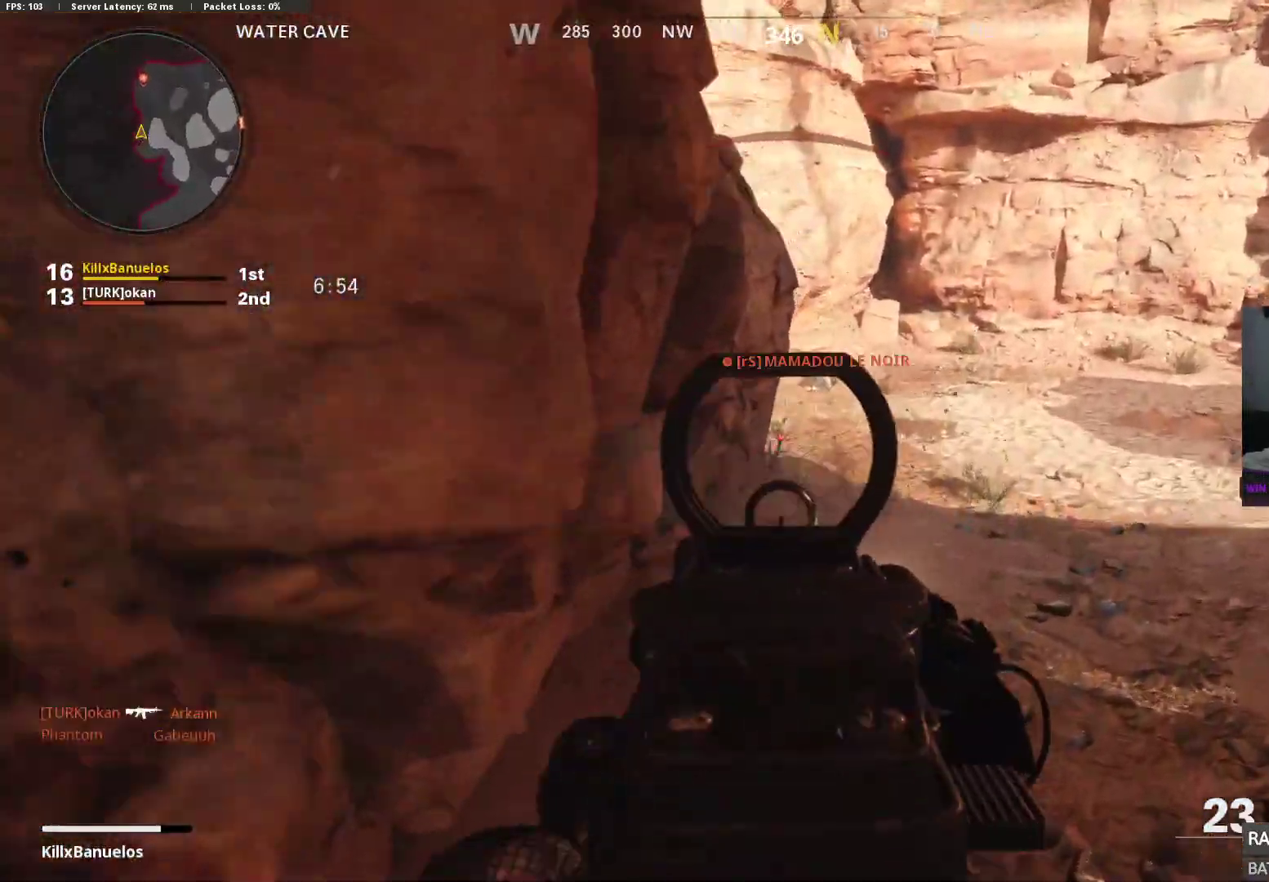
{"buttons": ["L2", "R2"], "left_stick": "right", "right_stick": "center", "events": [[33, "right_stick", "up-right"], [133, "right_stick", "down"], [333, "right_stick", "up"], [483, "right_stick", "center"]]}
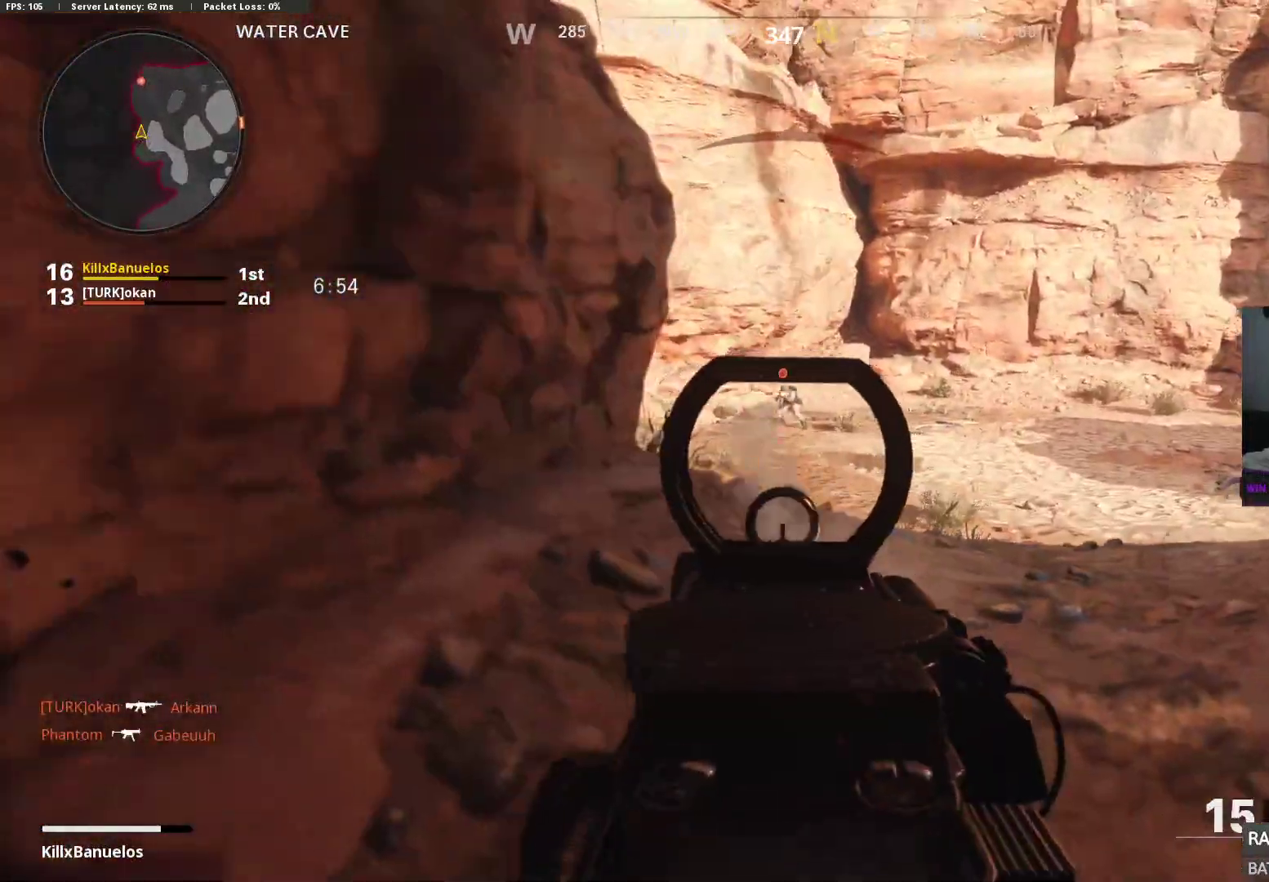
{"buttons": ["L2", "R2"], "left_stick": "right", "right_stick": "down", "events": [[117, "right_stick", "up"], [267, "right_stick", "center"], [317, "right_stick", "down"]]}
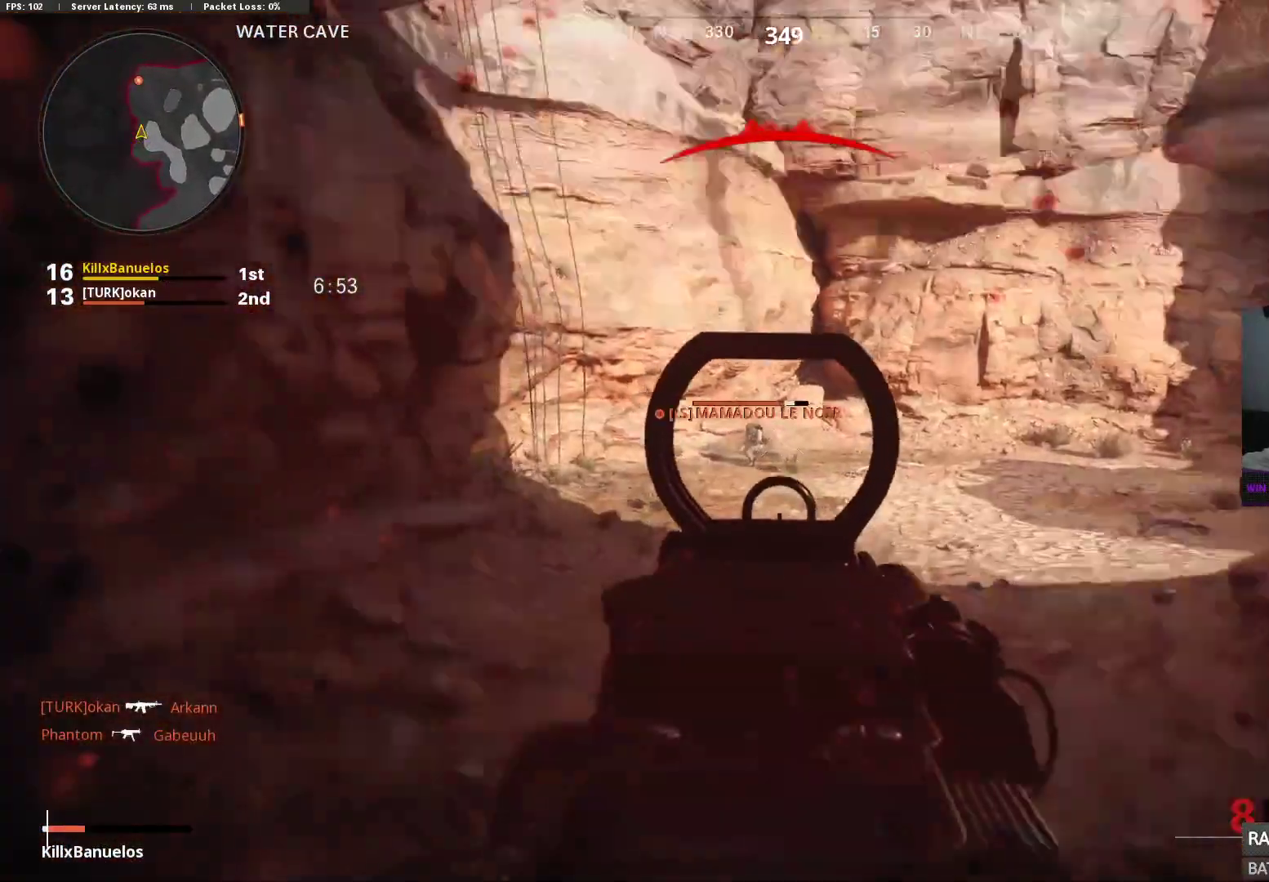
{"buttons": ["L2", "R2"], "left_stick": "up-right", "right_stick": "down-right", "events": [[100, "right_stick", "center"], [167, "left_stick", "up-right"], [200, "right_stick", "left"], [333, "right_stick", "down"], [417, "right_stick", "down-right"]]}
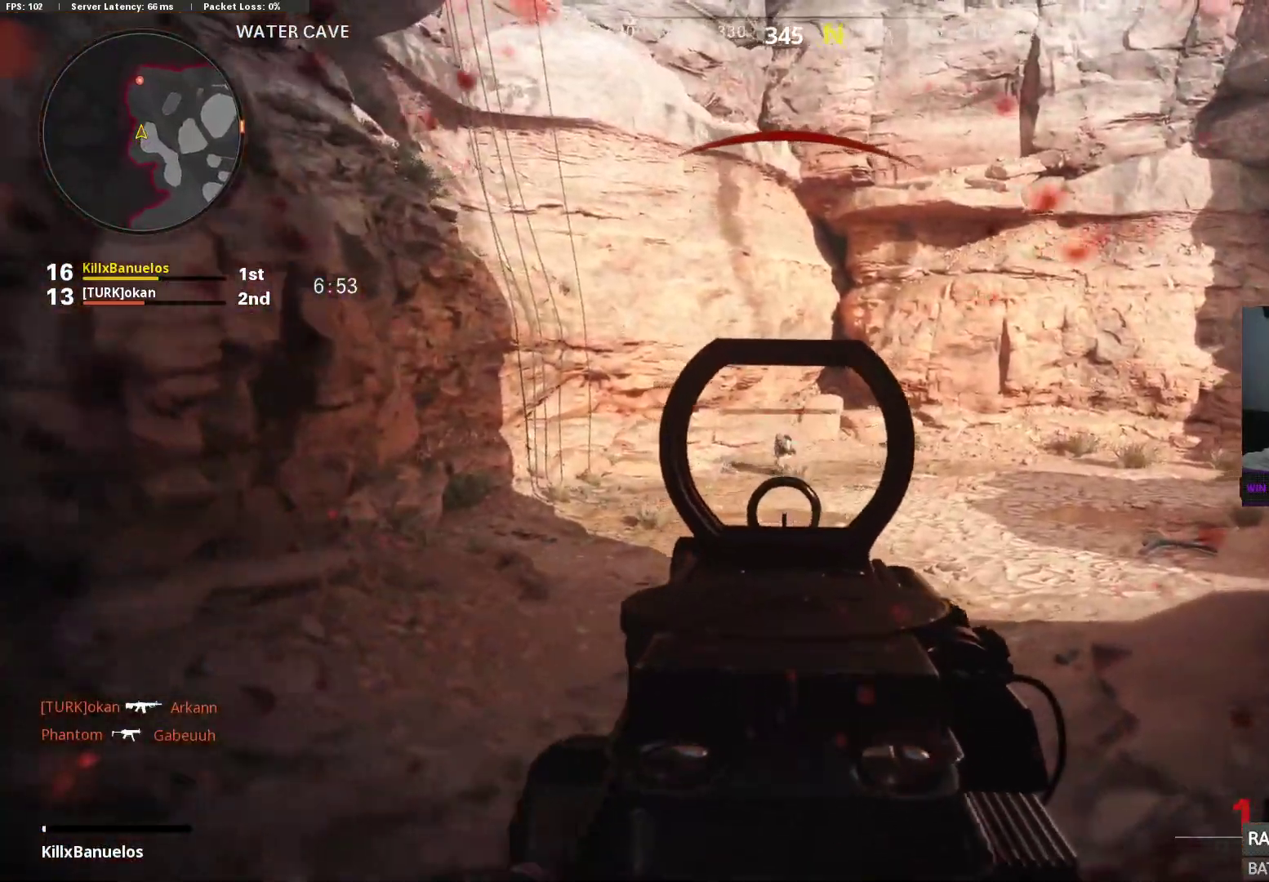
{"buttons": ["L2", "R2"], "left_stick": "left", "right_stick": "up-right", "events": [[83, "right_stick", "down-left"], [100, "left_stick", "up-left"], [200, "right_stick", "center"], [333, "right_stick", "up-right"], [383, "left_stick", "left"]]}
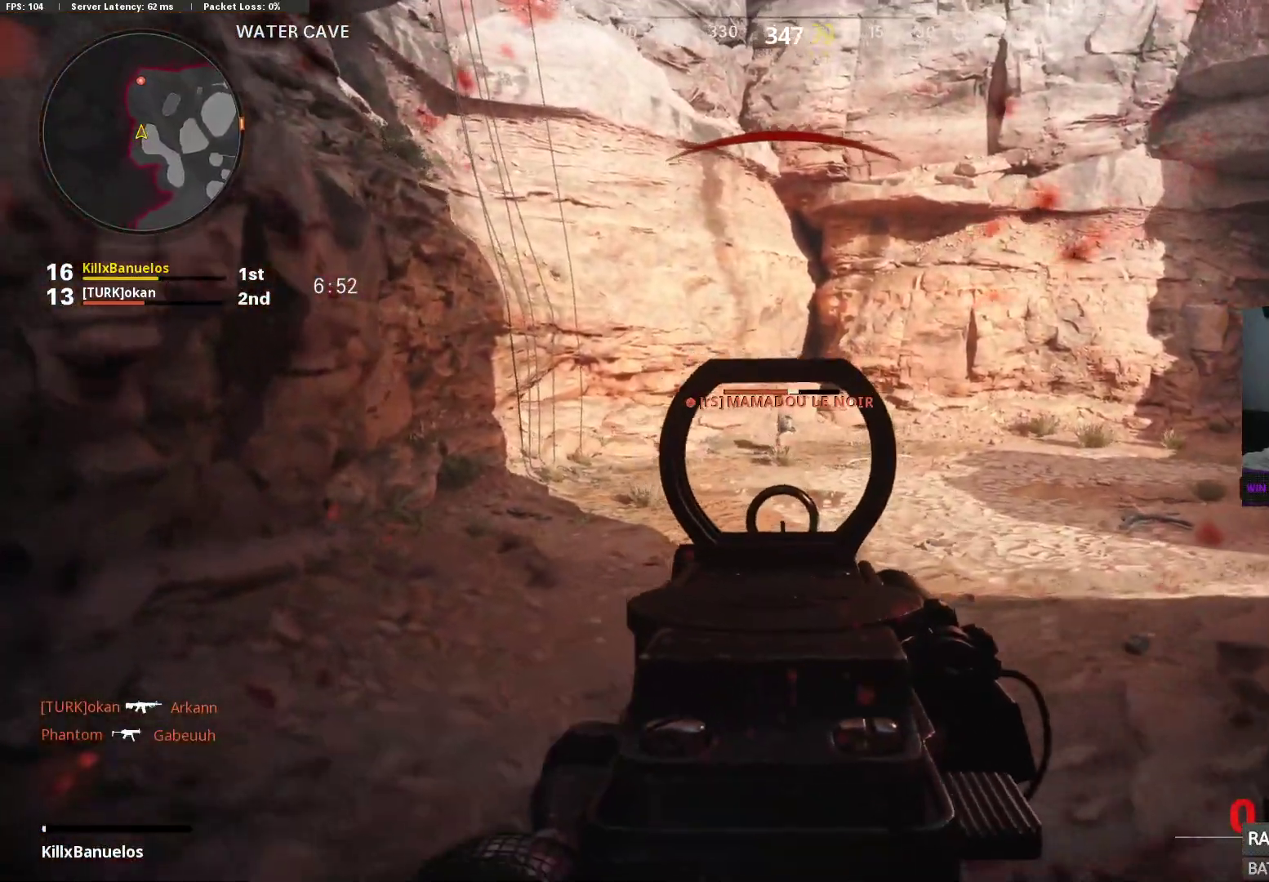
{"buttons": ["L2"], "left_stick": "up", "right_stick": "center", "events": [[50, "L2", "up"], [67, "R2", "up"], [67, "right_stick", "center"], [150, "Y", "down"], [217, "Y", "up"], [417, "L2", "down"], [450, "left_stick", "up"]]}
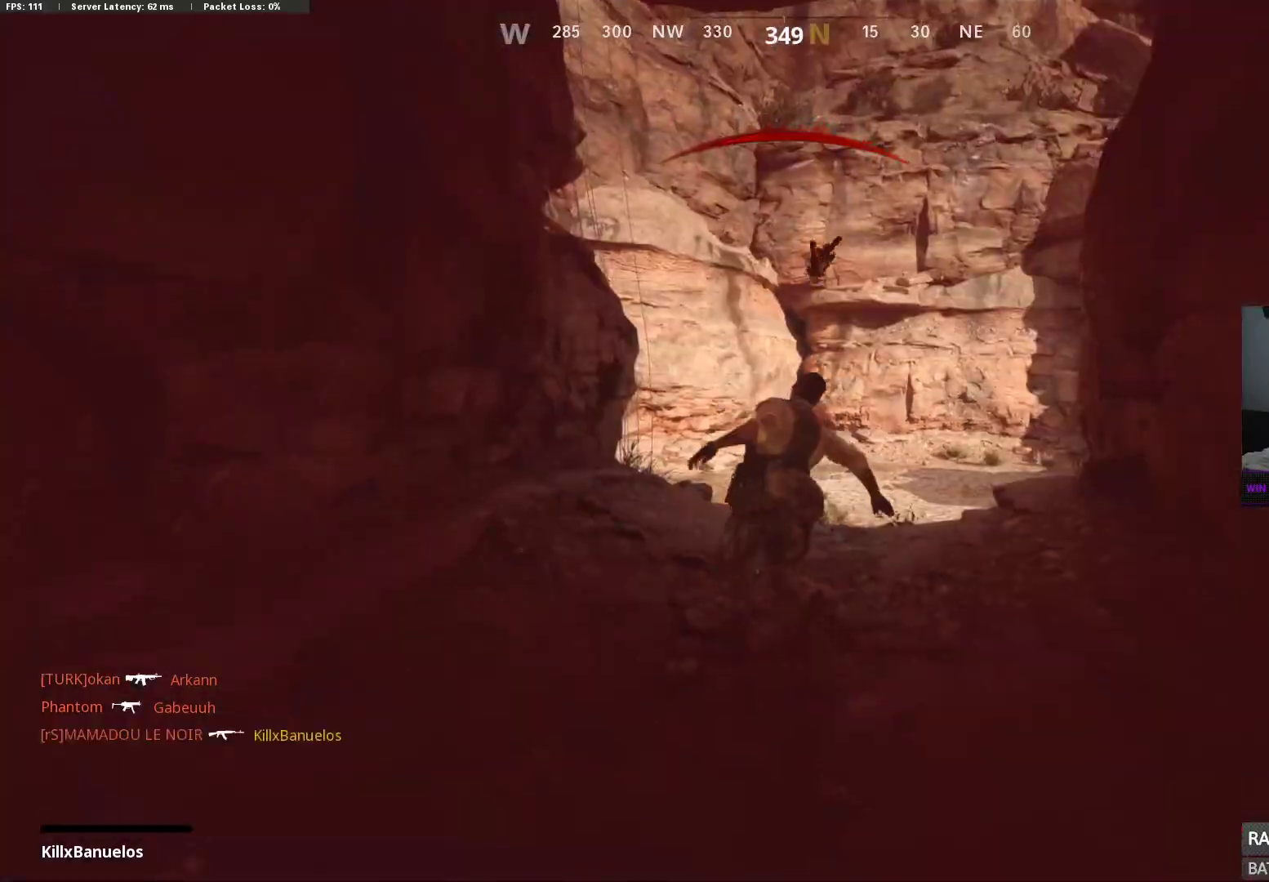
{"buttons": [], "left_stick": "center", "right_stick": "center", "events": [[67, "left_stick", "right"], [117, "L2", "up"], [117, "left_stick", "center"]]}
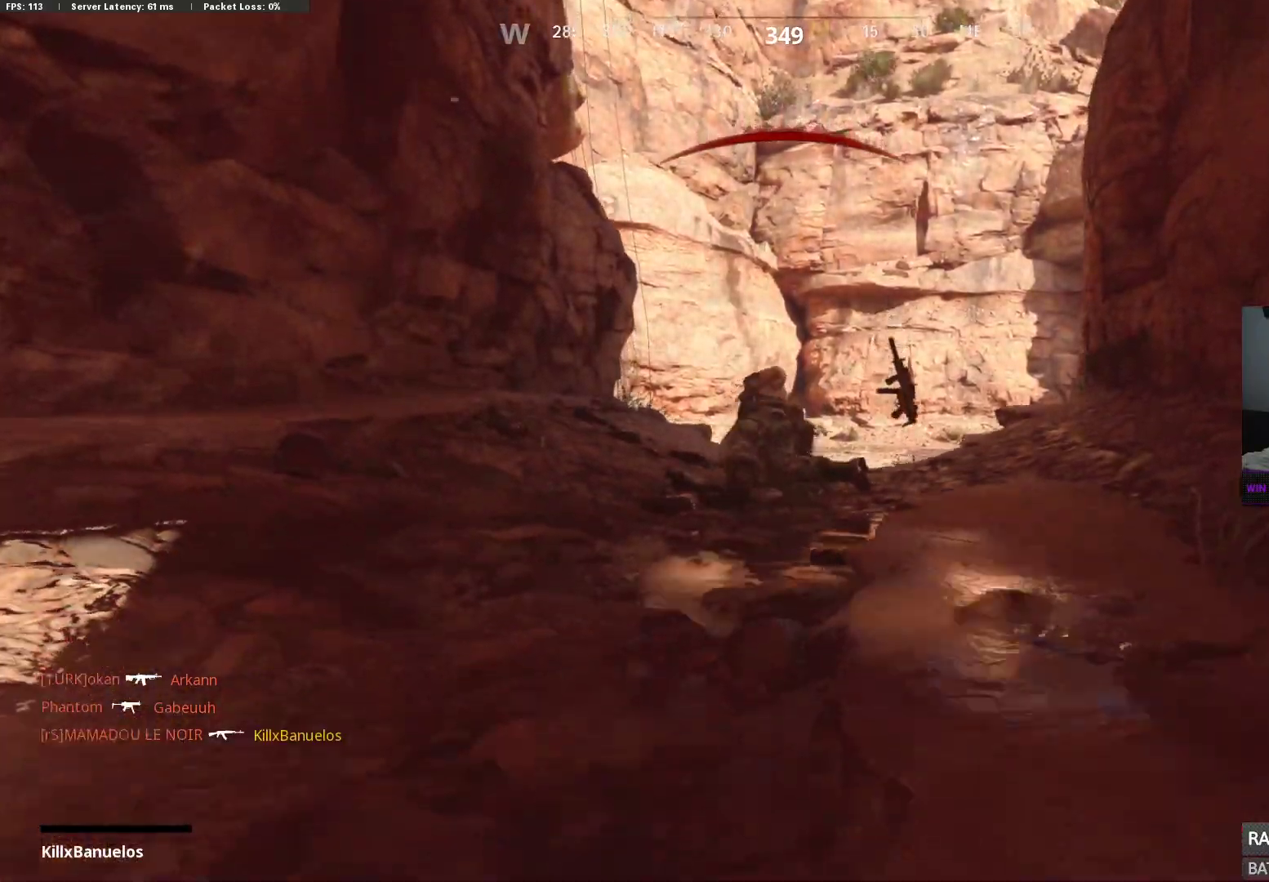
{"buttons": [], "left_stick": "center", "right_stick": "center", "events": [[350, "SELECT", "down"], [483, "SELECT", "up"]]}
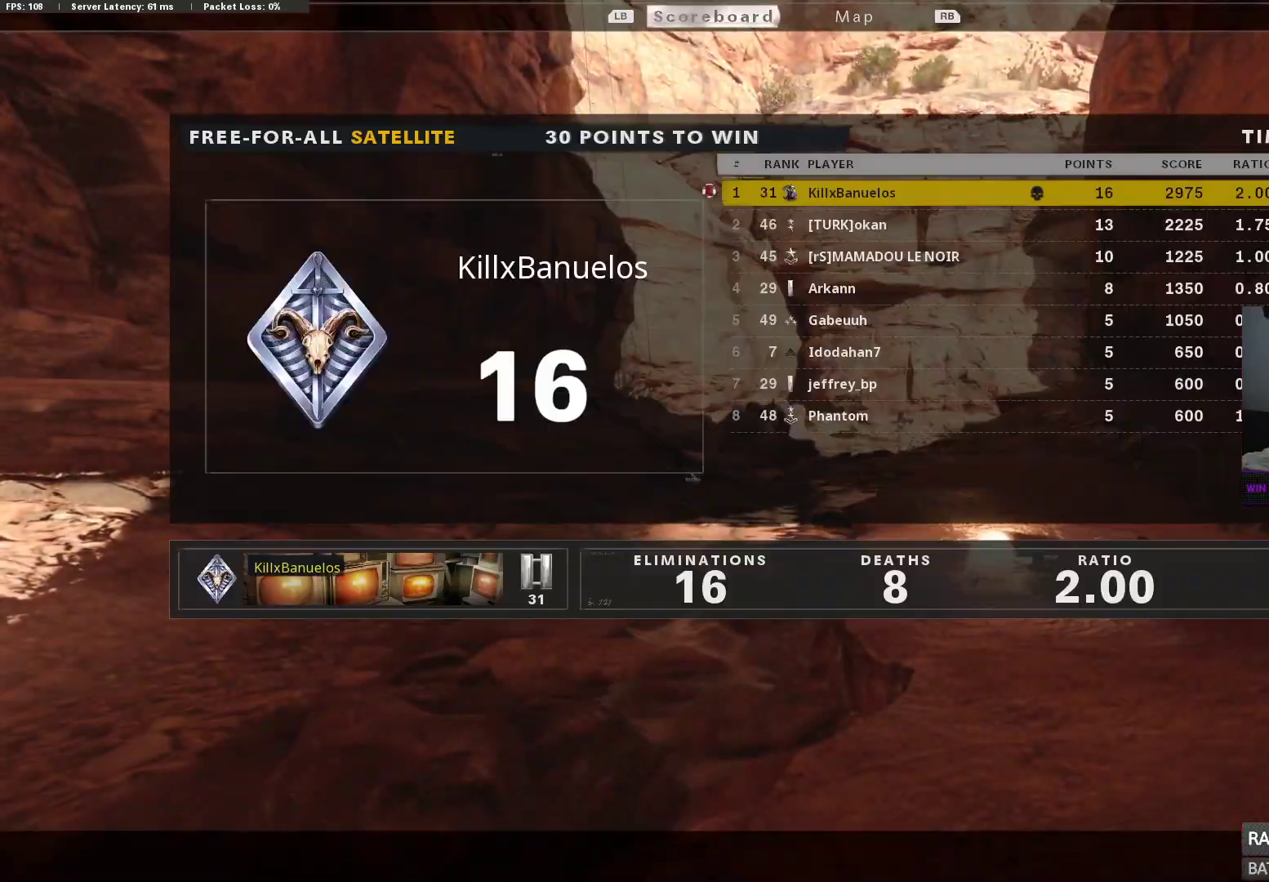
{"buttons": ["X"], "left_stick": "center", "right_stick": "center", "events": [[117, "SELECT", "down"], [233, "X", "down"], [267, "SELECT", "up"], [350, "X", "up"], [433, "X", "down"]]}
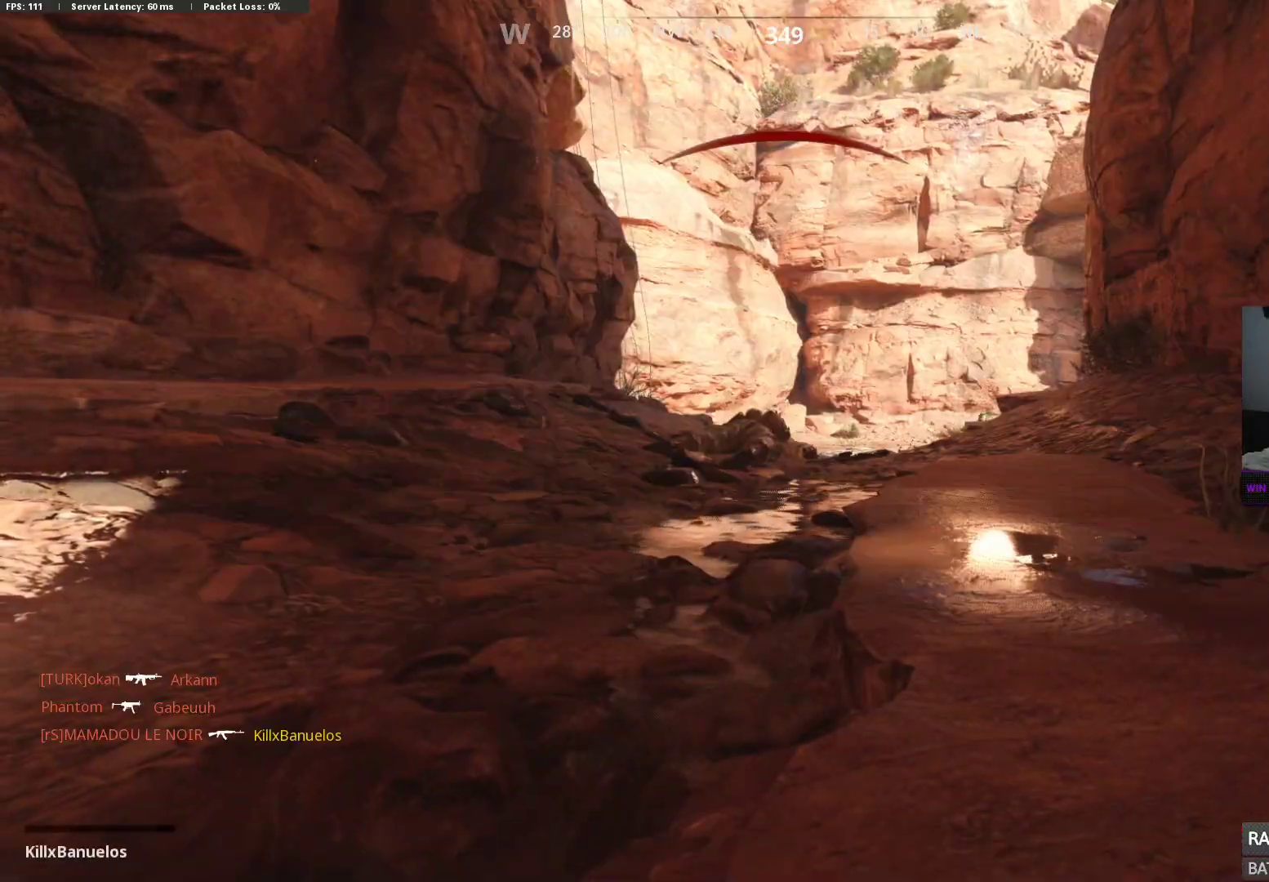
{"buttons": [], "left_stick": "center", "right_stick": "center", "events": [[33, "X", "up"], [133, "X", "down"], [217, "X", "up"], [350, "X", "down"], [433, "X", "up"]]}